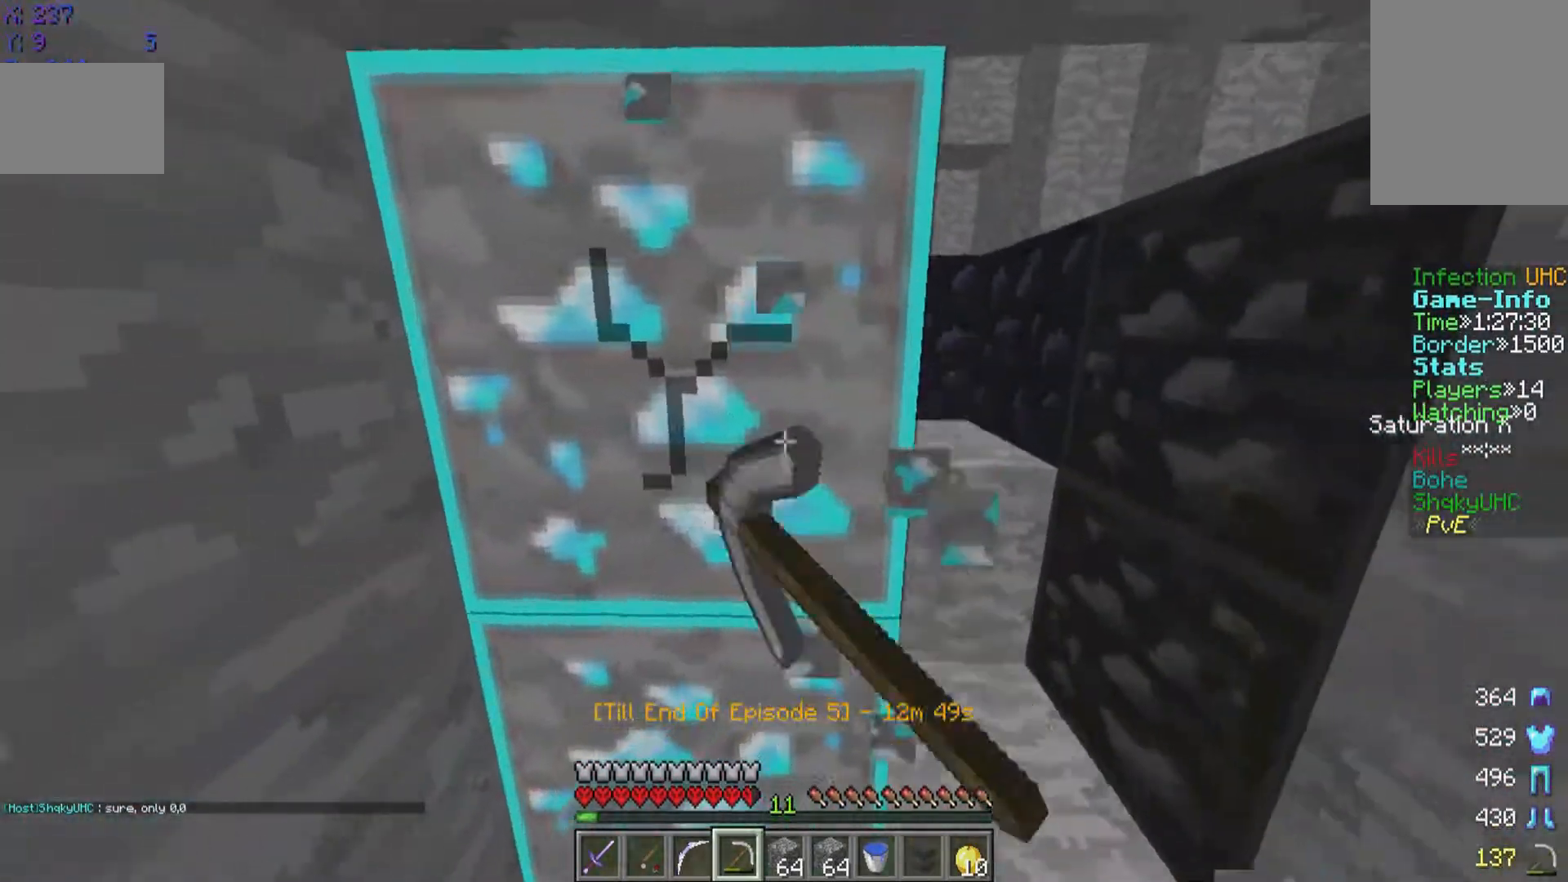
Gameplay with keyboard and mouse; each line is a JSON object with the keys and mouse buttons held at the frame after it. "events" lists presses ("down") and releases ("up") of "a", "d", "s", "w", "mouse_left" and "mouse_right" between this image and that frame as [ms after this image, input, new state], when the widget could be followed in between. "mouse_left", "mouse_right" = the "left", "right" buttons of the "mouse" list. No other keys are recorded. Fast repeated clicks can show as one long hold. Mouse movement is not recorded.
{"keys": [], "mouse": ["left"]}
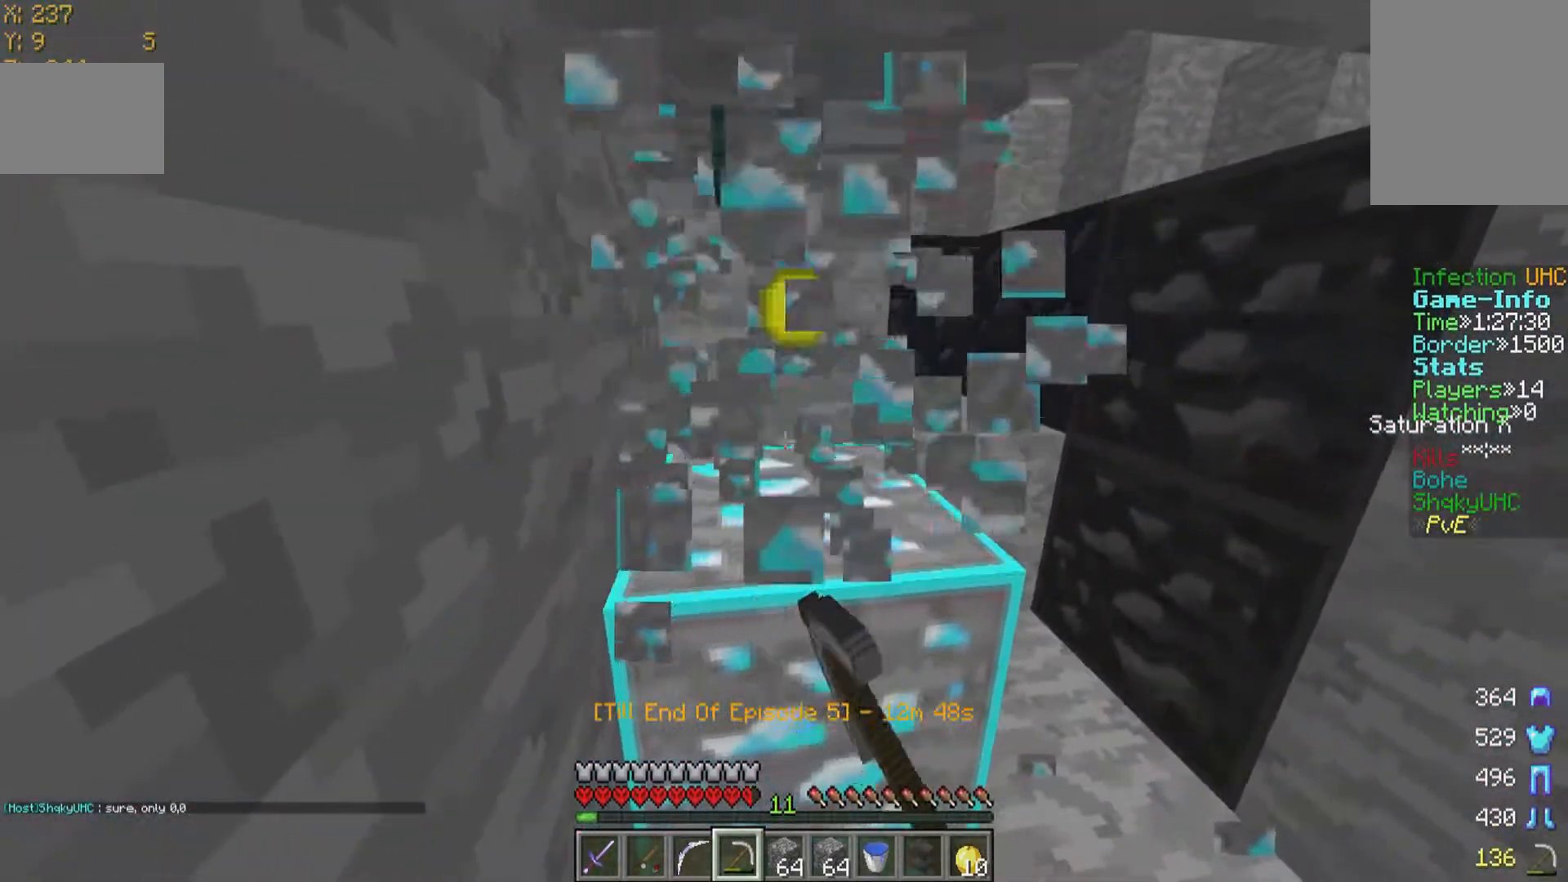
{"keys": ["d"], "mouse": ["left"], "events": [[17, "d", "down"]]}
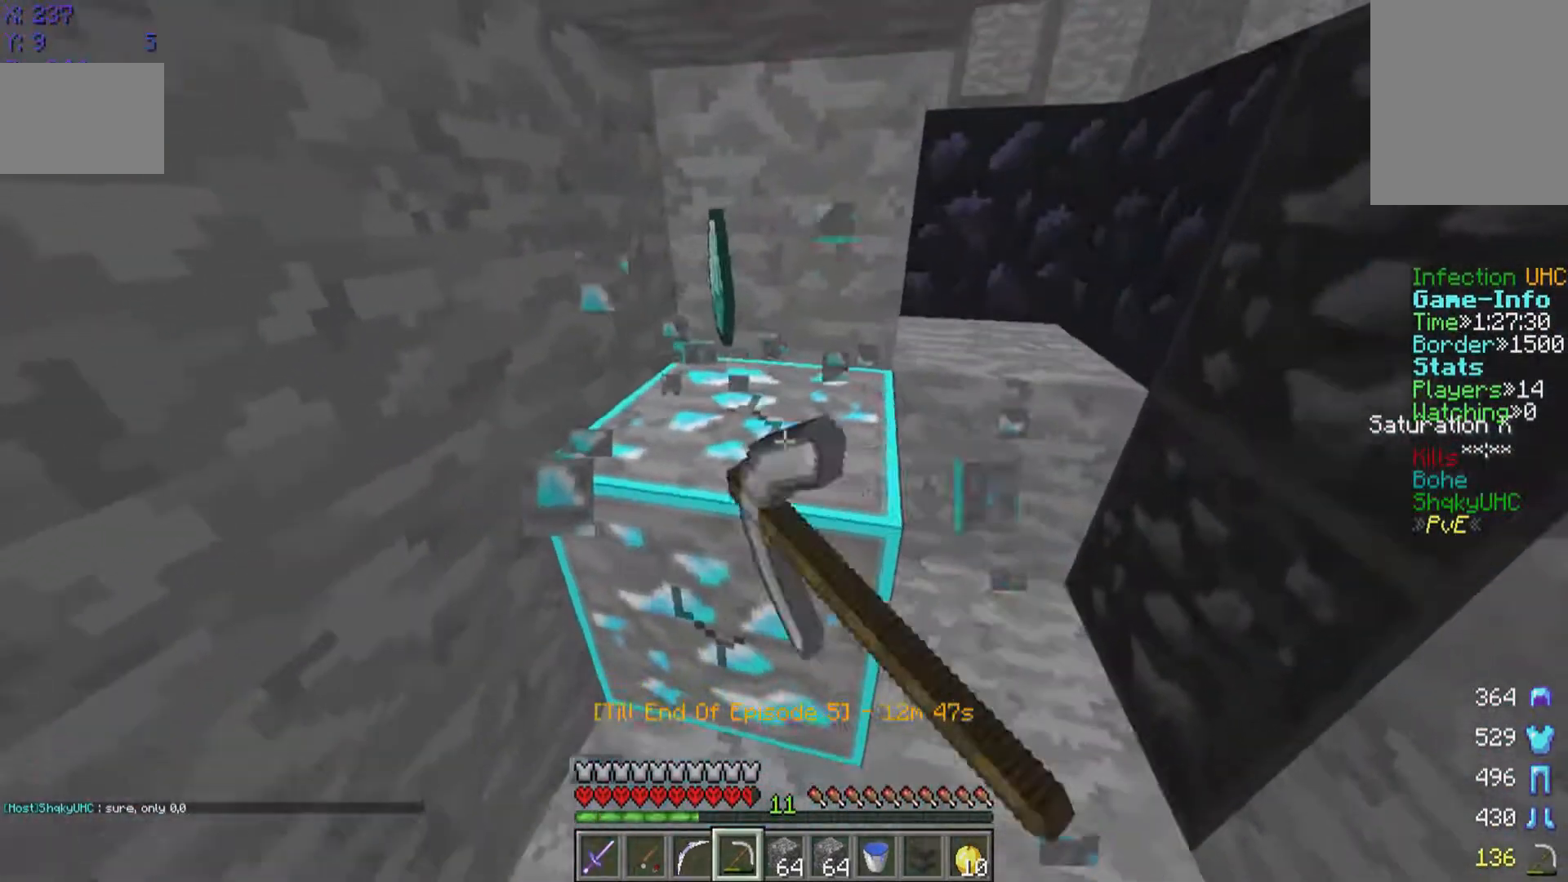
{"keys": [], "mouse": ["left"], "events": [[317, "d", "up"]]}
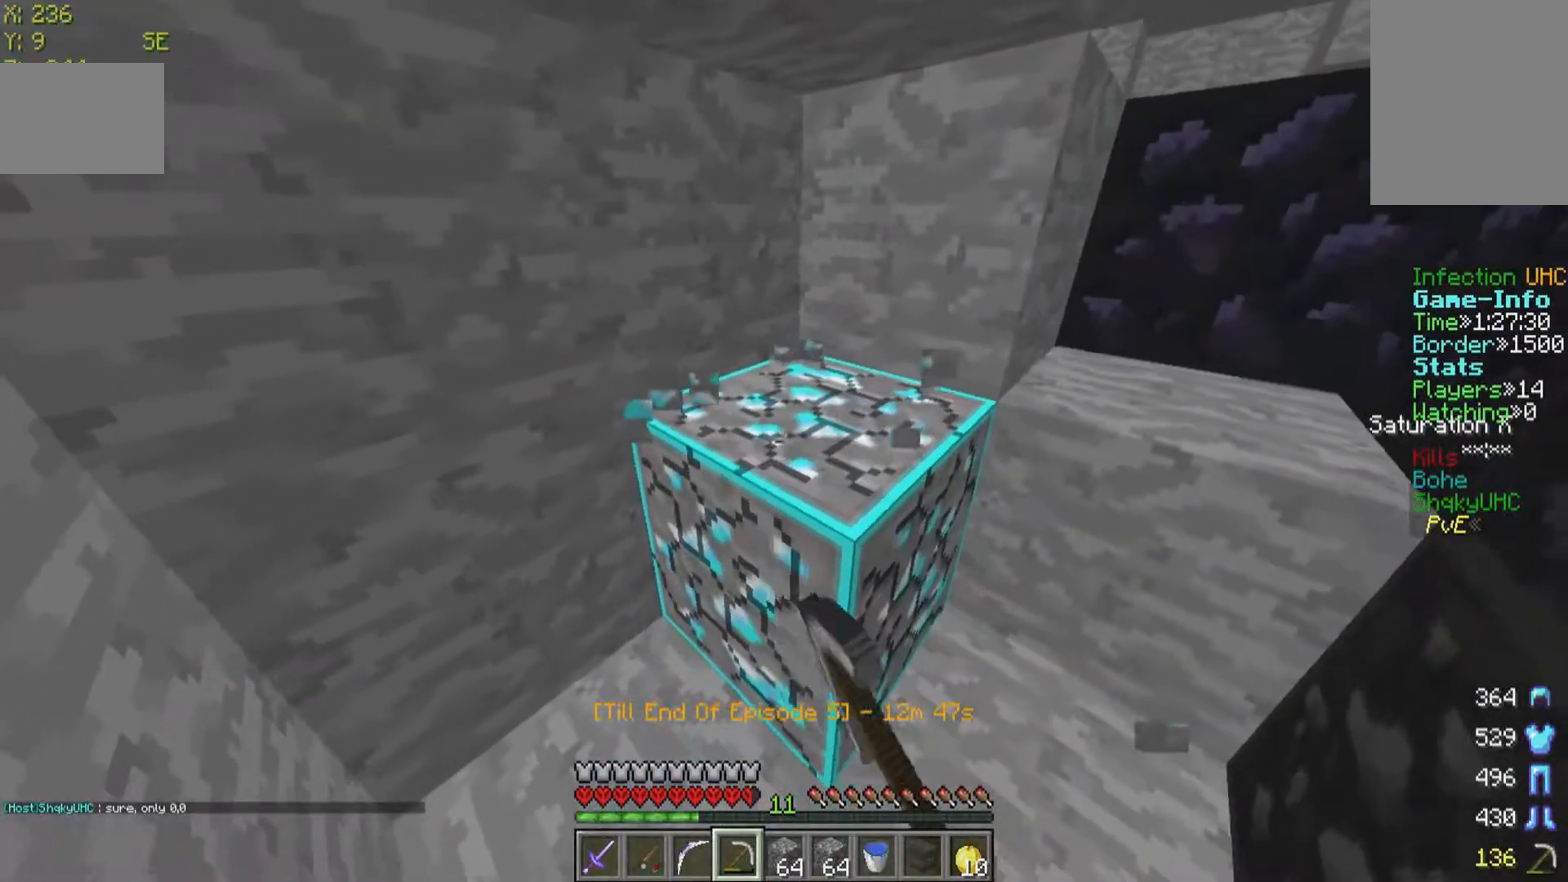
{"keys": ["w"], "mouse": [], "events": [[67, "d", "down"], [67, "w", "down"], [267, "mouse_left", "up"], [367, "d", "up"]]}
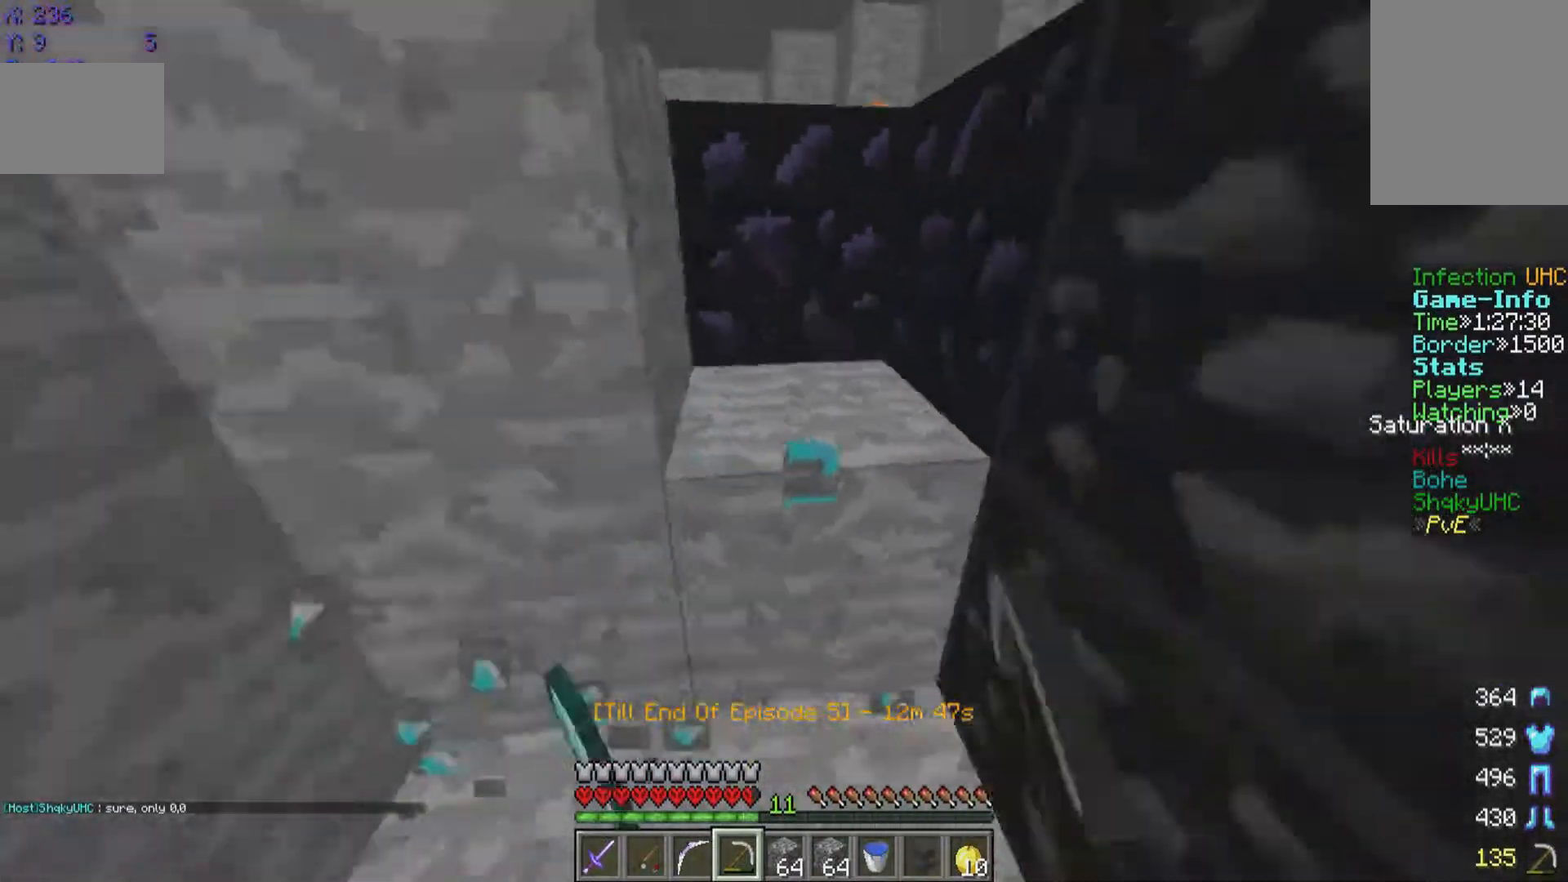
{"keys": ["w"], "mouse": [], "events": []}
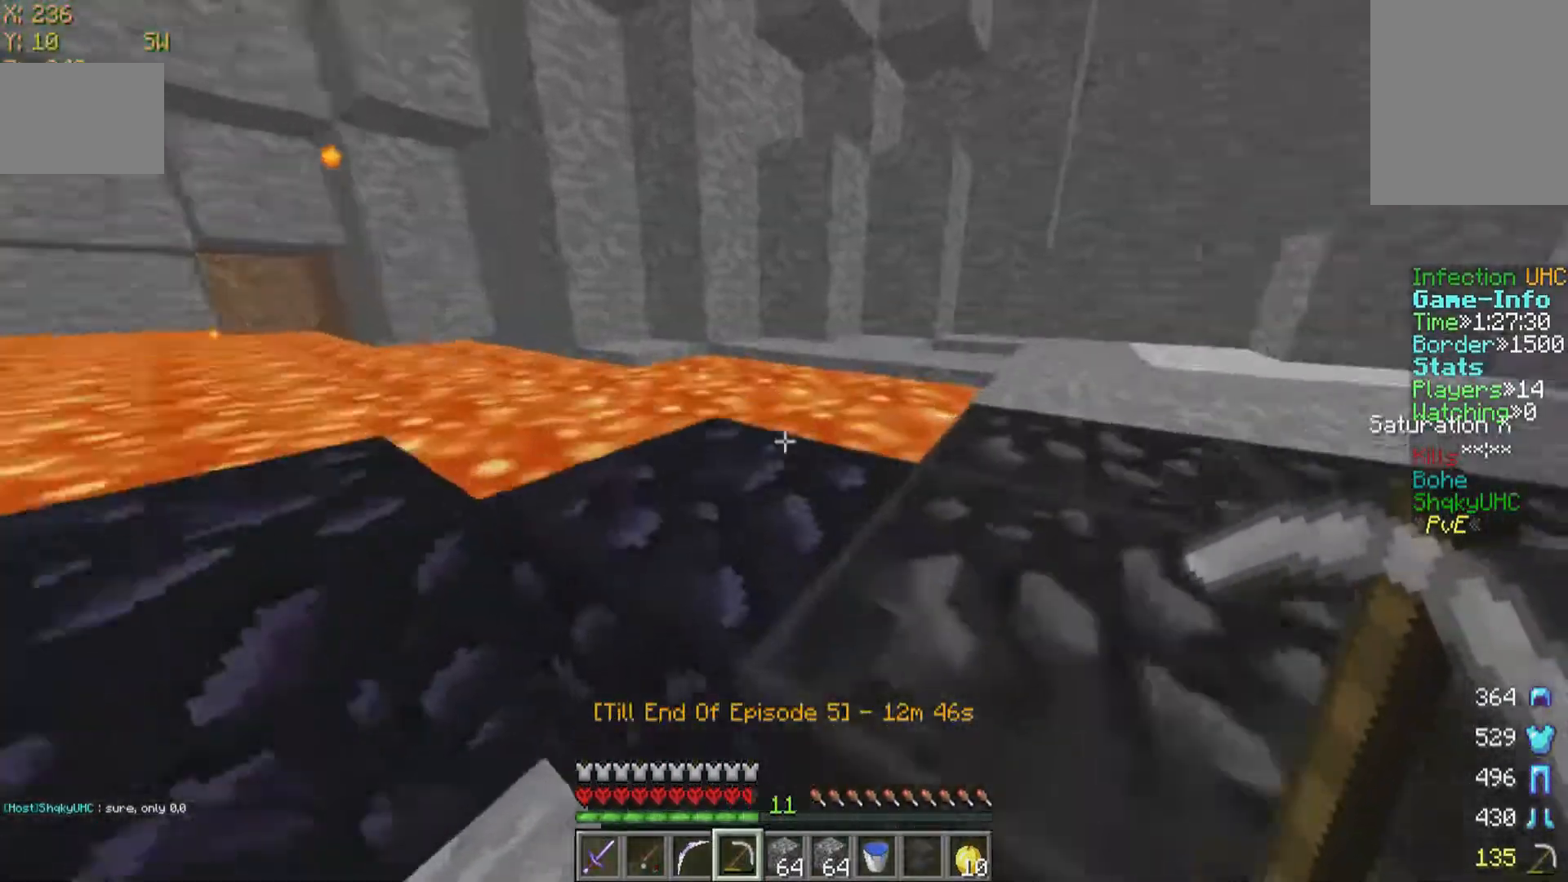
{"keys": [], "mouse": ["left"], "events": [[117, "mouse_left", "down"], [117, "w", "up"]]}
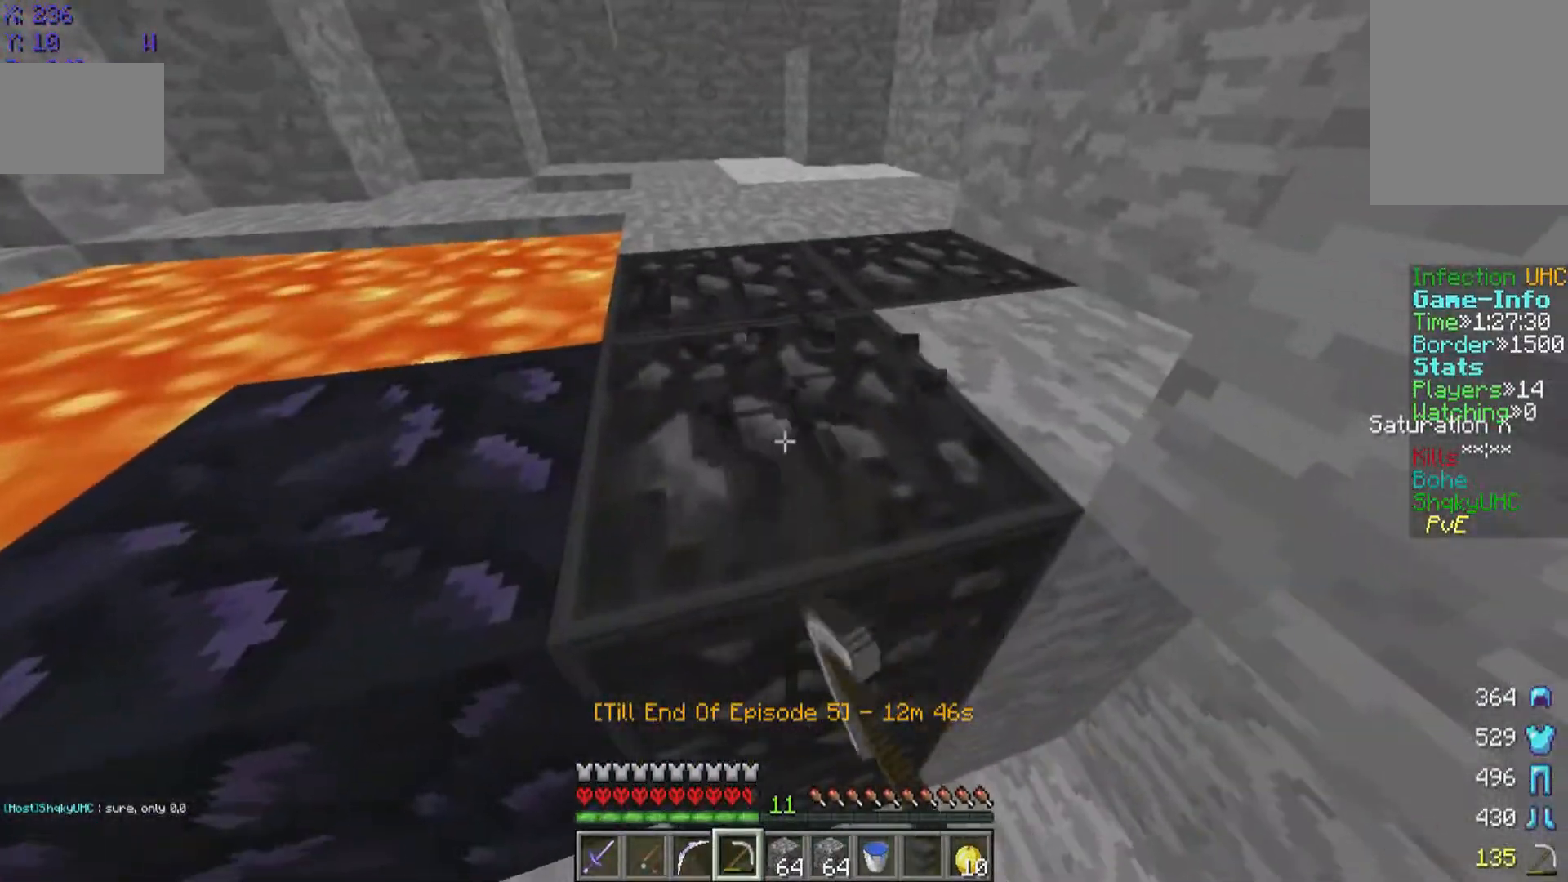
{"keys": [], "mouse": ["left"], "events": [[17, "s", "down"], [117, "s", "up"]]}
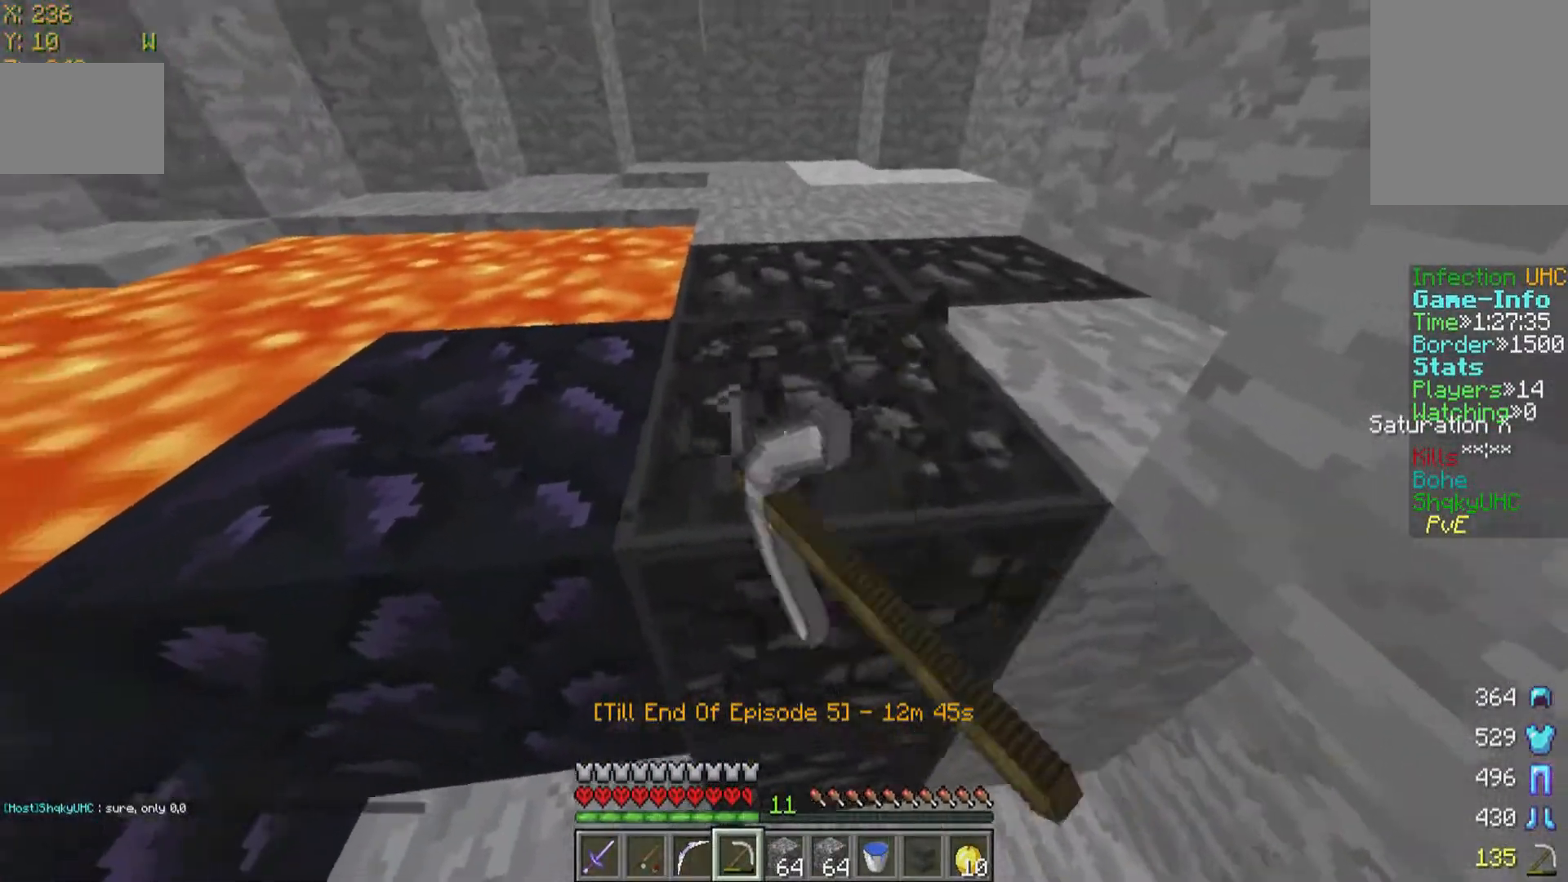
{"keys": ["w"], "mouse": [], "events": [[67, "mouse_left", "up"], [217, "w", "down"]]}
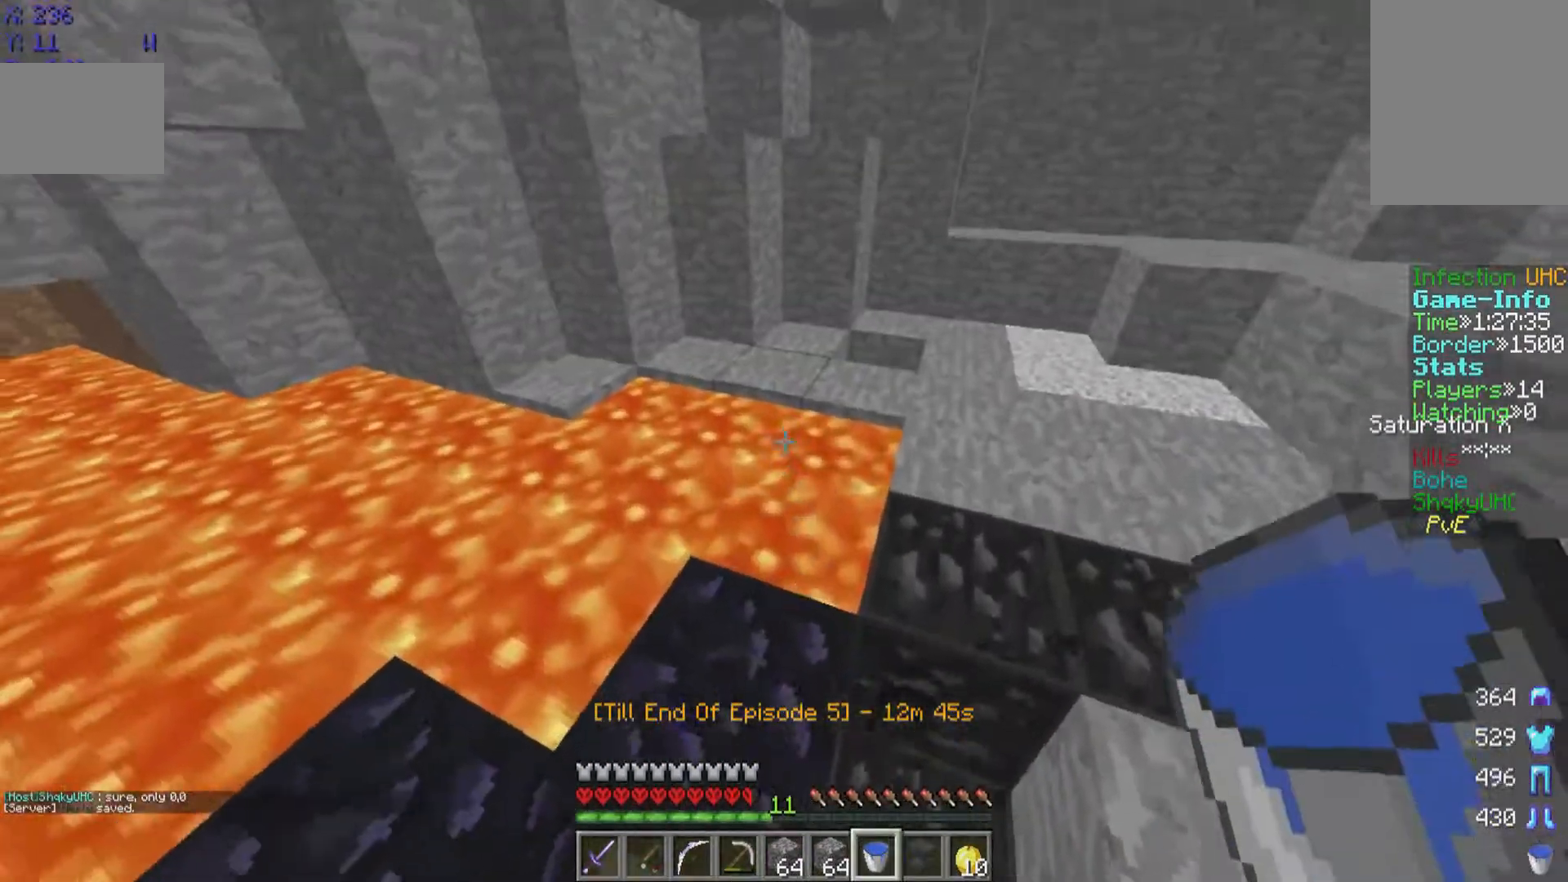
{"keys": ["w"], "mouse": [], "events": [[317, "mouse_left", "down"], [467, "mouse_left", "up"]]}
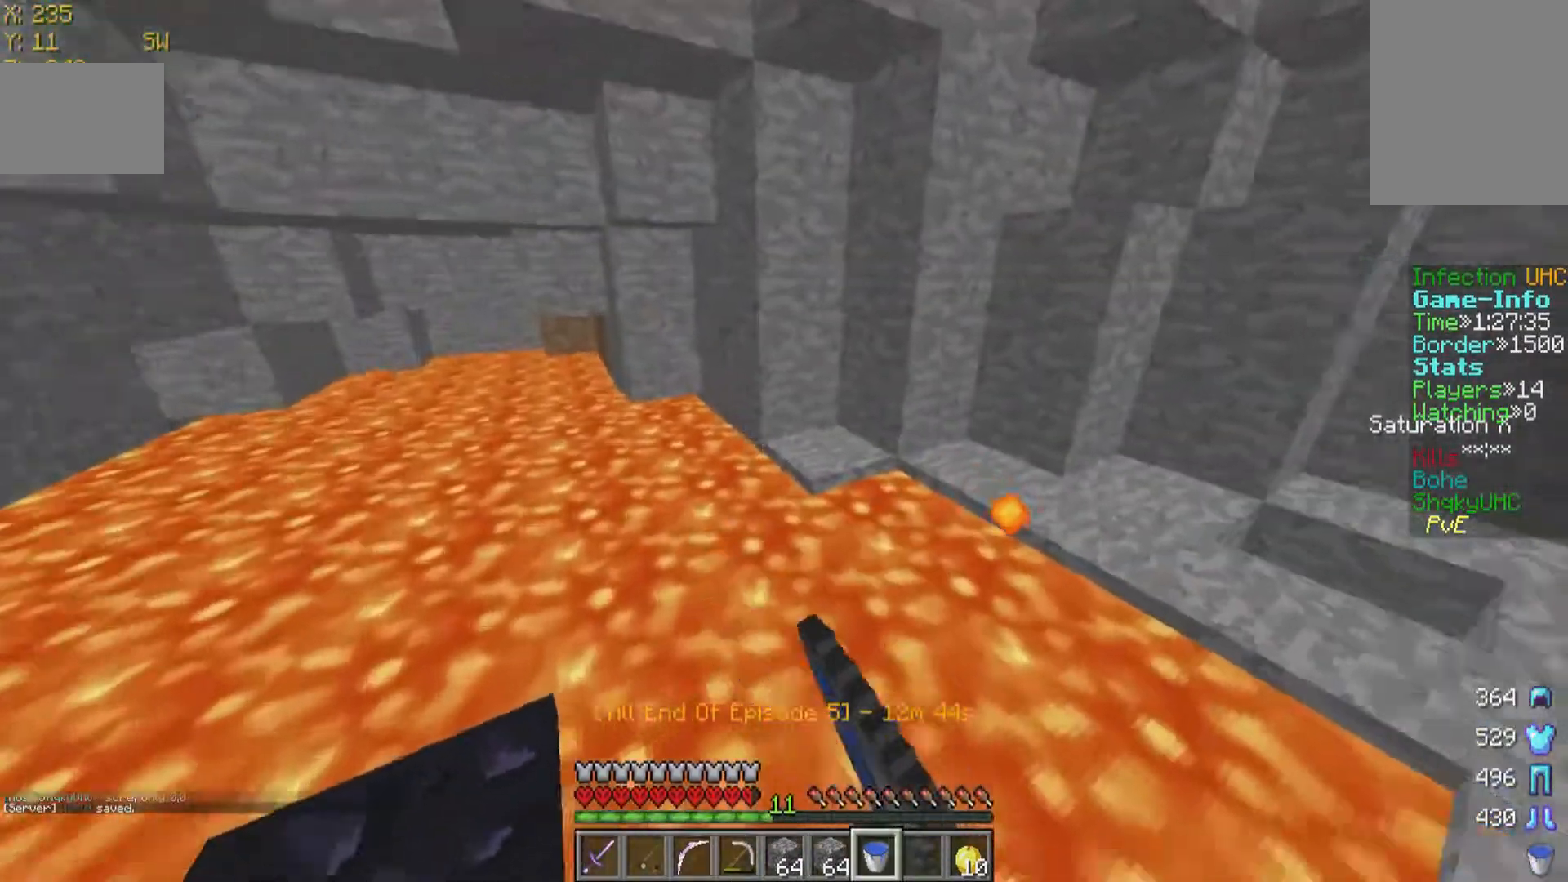
{"keys": [], "mouse": [], "events": [[67, "a", "down"], [367, "w", "up"], [417, "a", "up"]]}
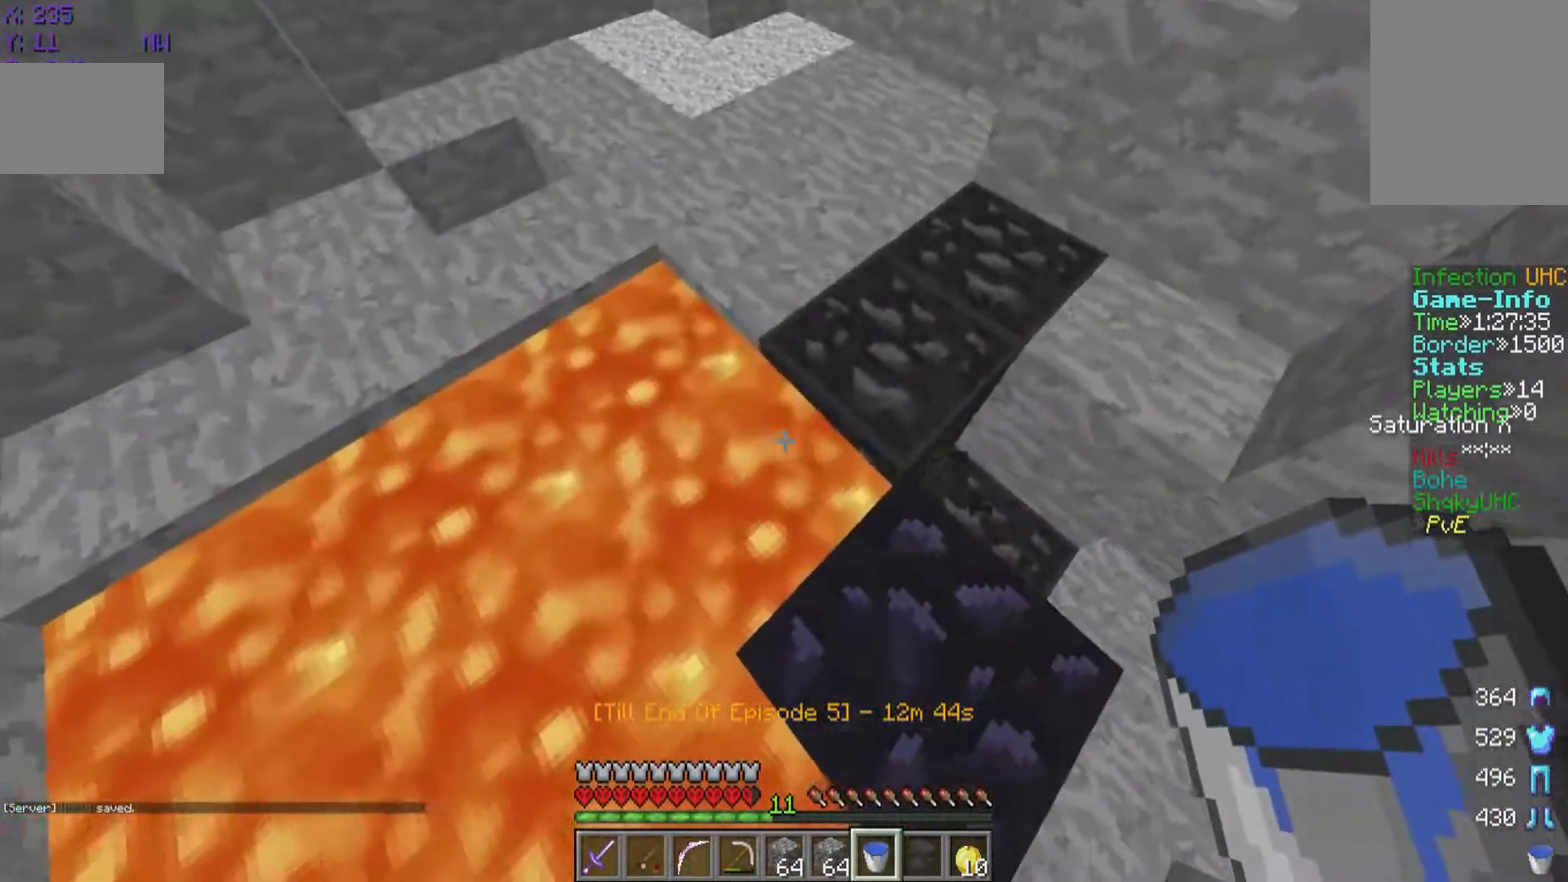
{"keys": ["w"], "mouse": [], "events": [[217, "mouse_right", "down"], [267, "mouse_right", "up"], [367, "mouse_right", "down"], [417, "mouse_right", "up"], [467, "w", "down"]]}
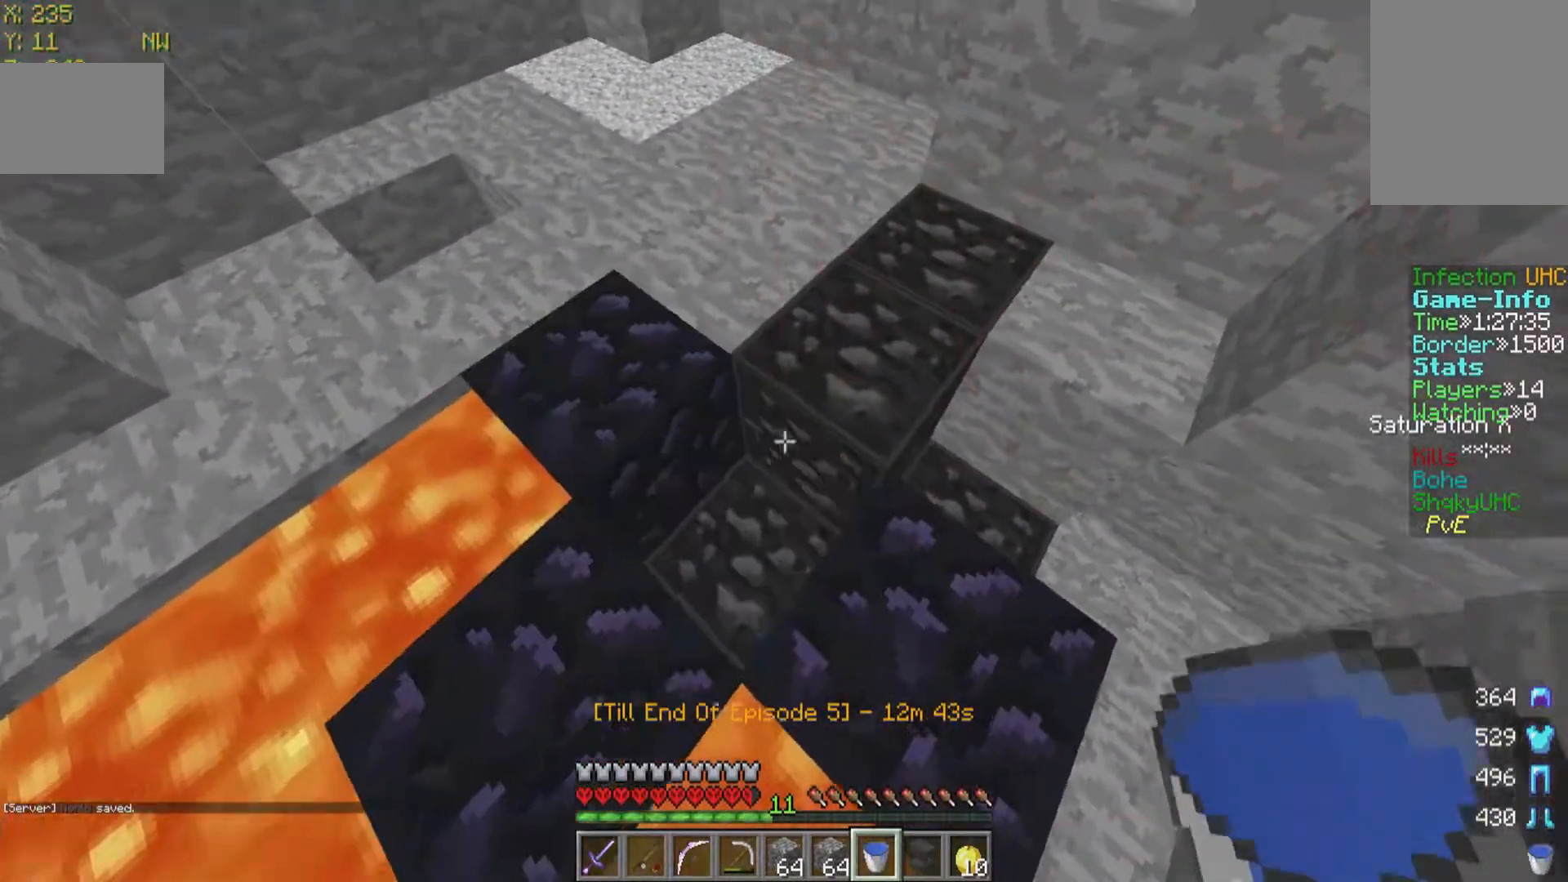
{"keys": [], "mouse": ["left"], "events": [[17, "d", "down"], [267, "d", "up"], [267, "mouse_left", "down"], [267, "w", "up"]]}
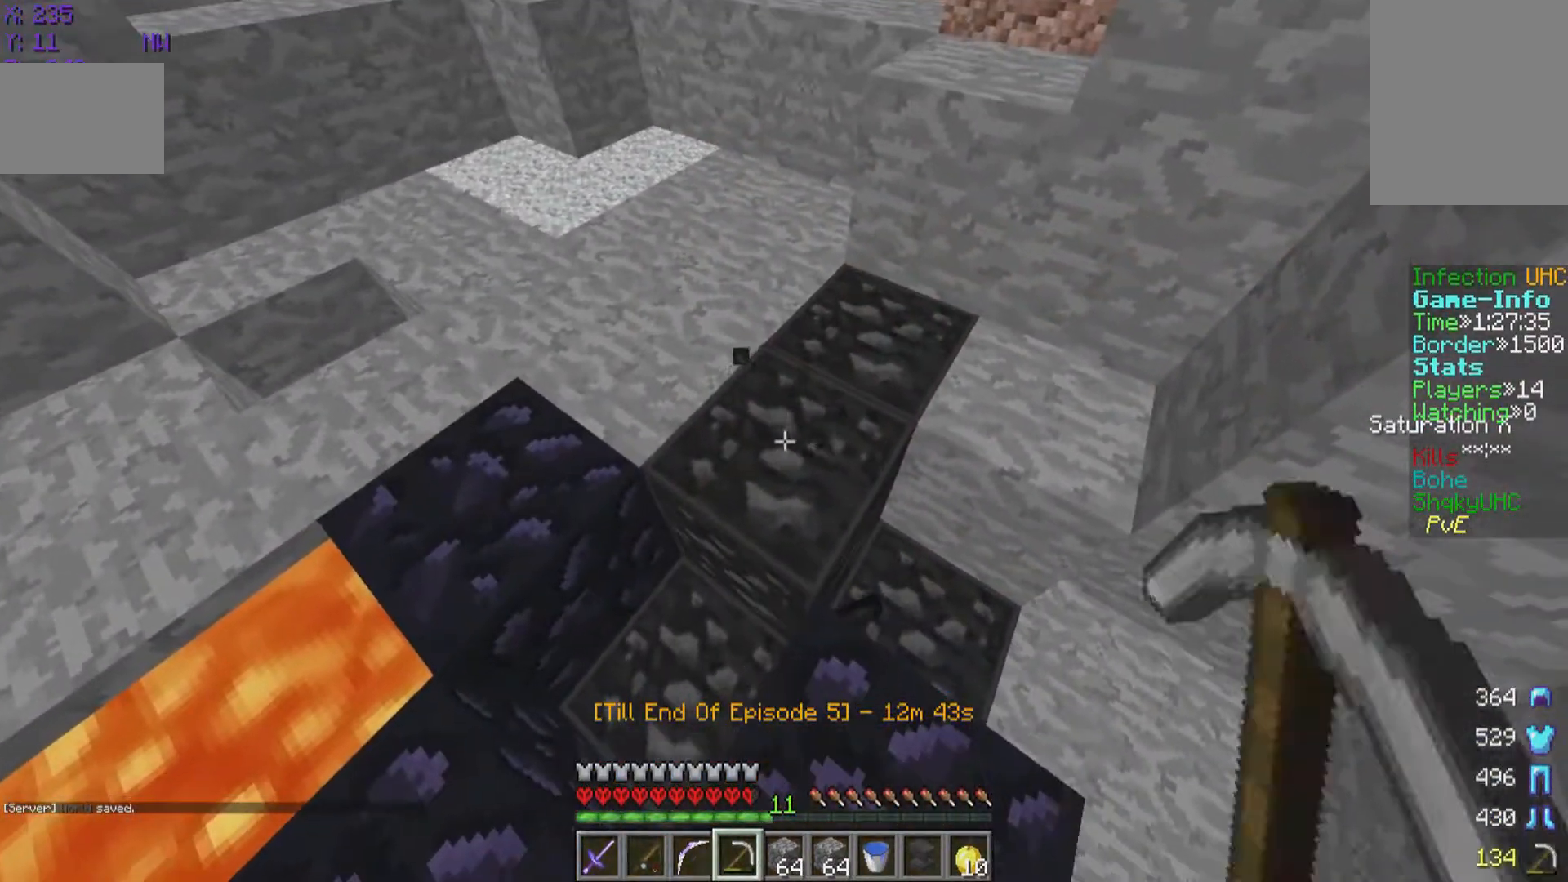
{"keys": [], "mouse": ["left"], "events": []}
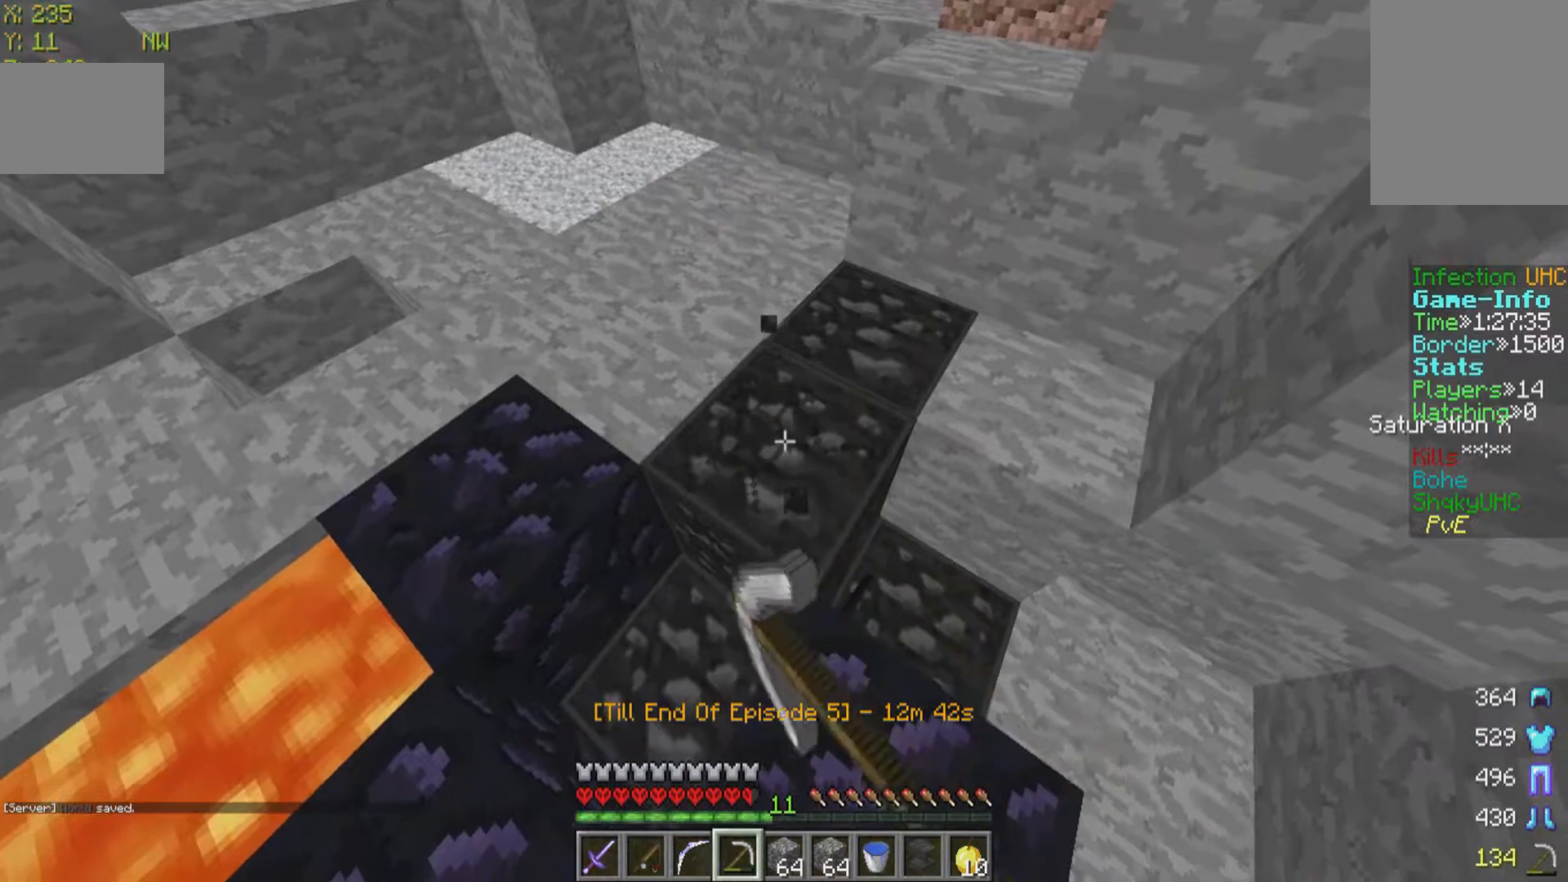
{"keys": [], "mouse": ["left"], "events": [[117, "w", "down"], [217, "d", "down"], [417, "w", "up"], [467, "d", "up"]]}
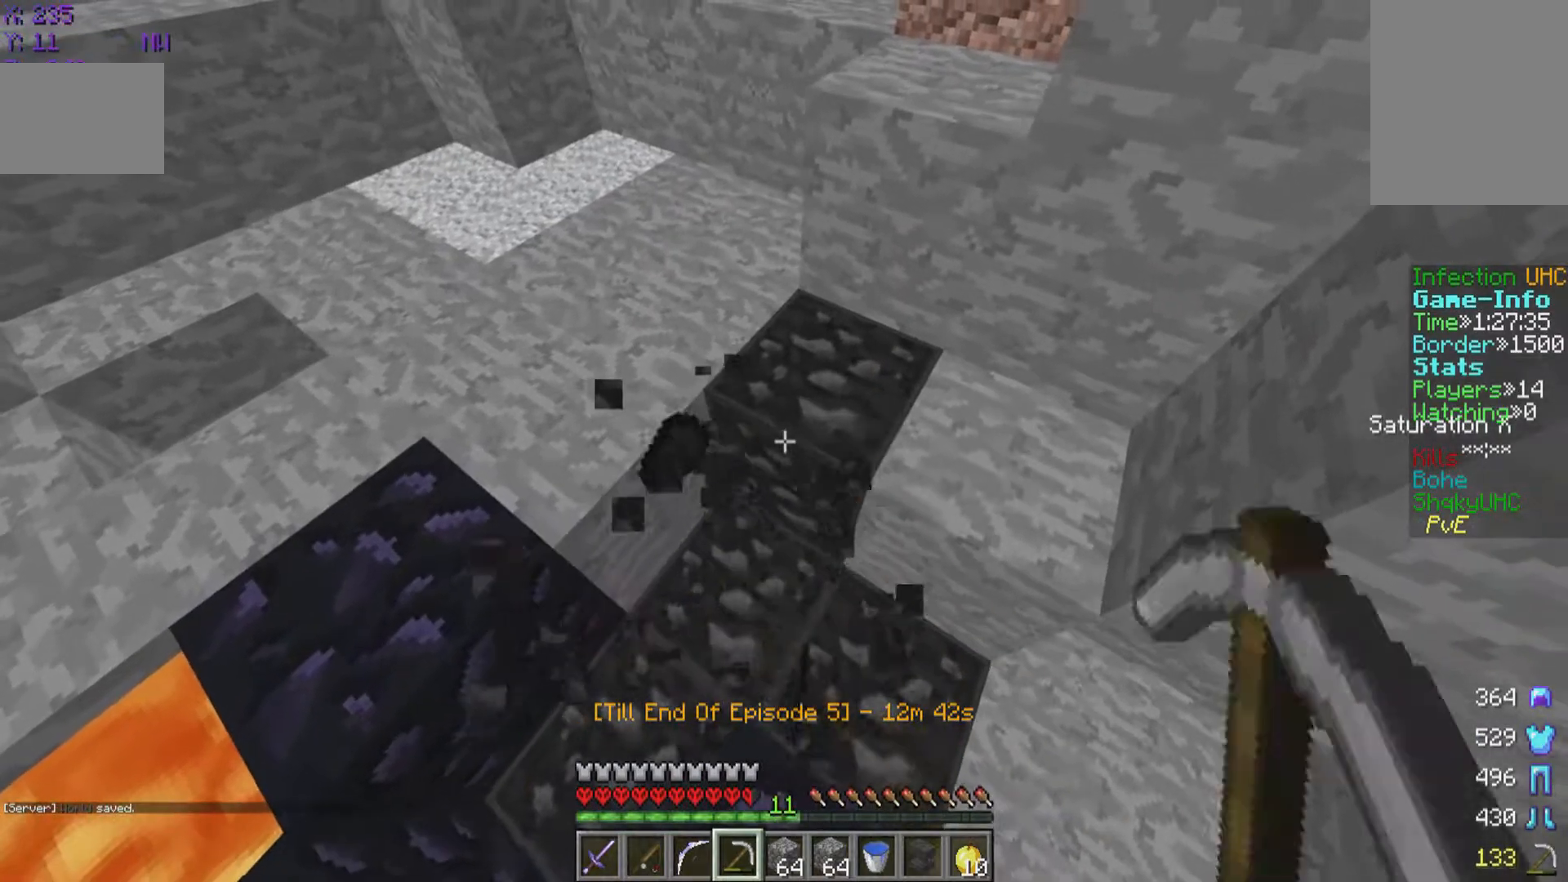
{"keys": [], "mouse": ["left"], "events": []}
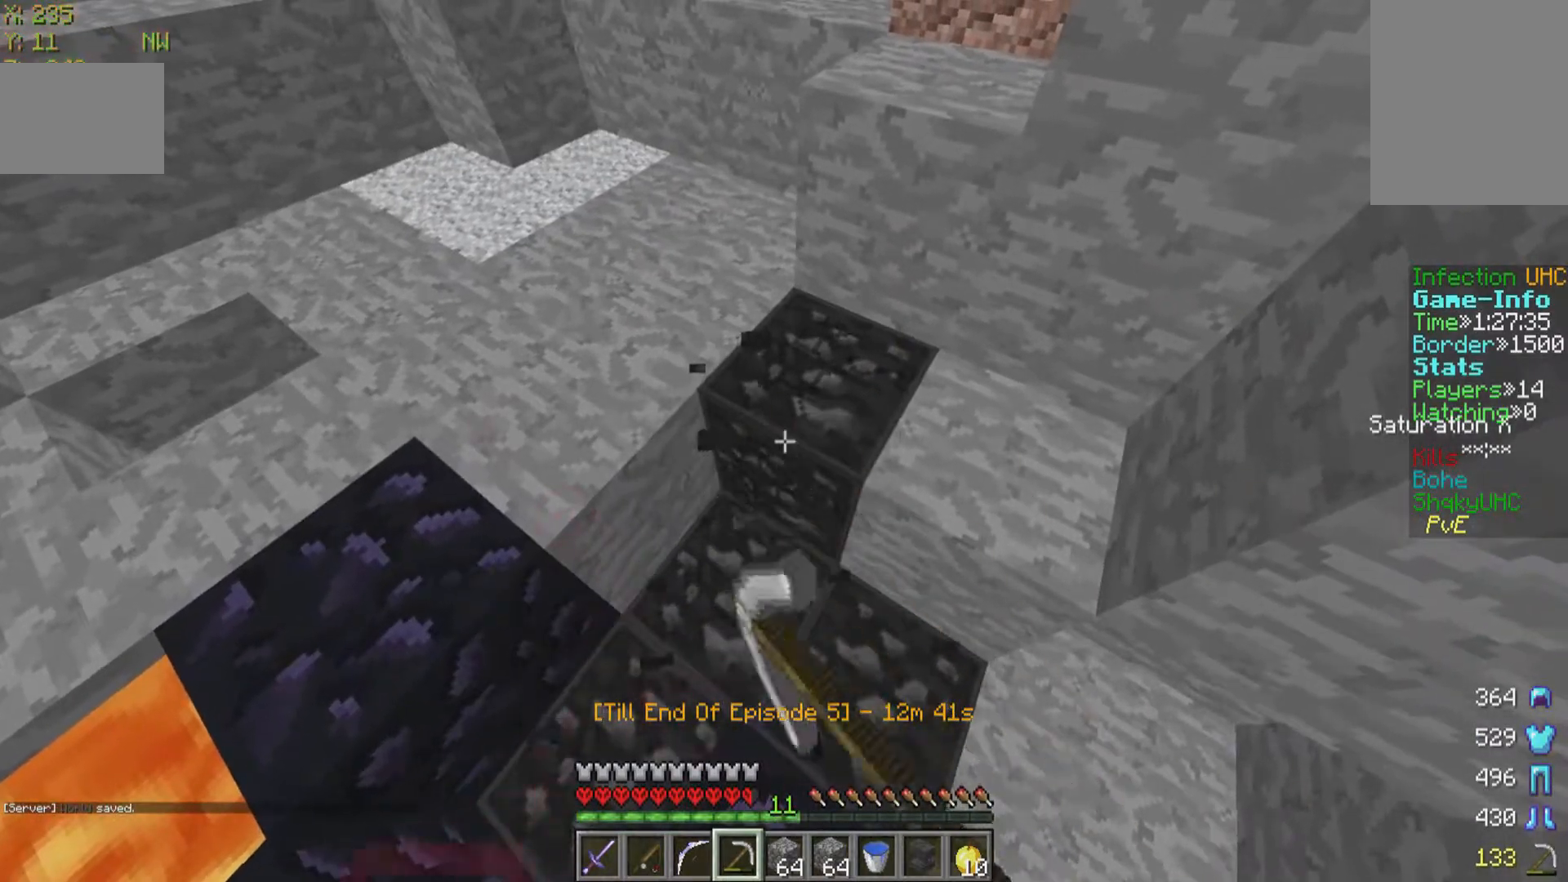
{"keys": ["d"], "mouse": ["left"], "events": [[317, "d", "down"]]}
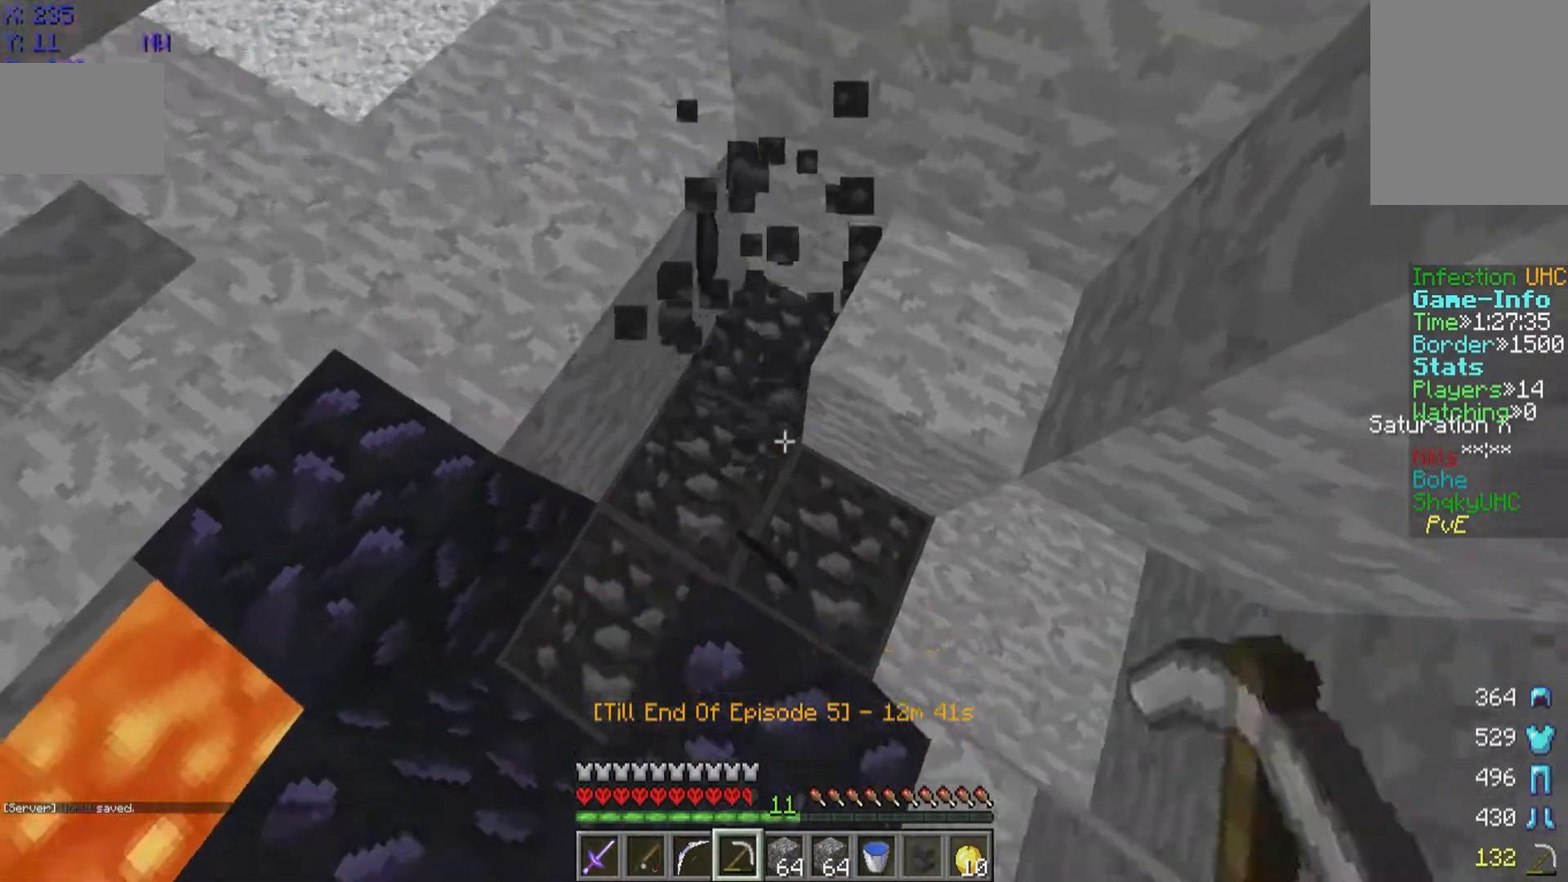
{"keys": [], "mouse": ["left"], "events": [[117, "d", "up"]]}
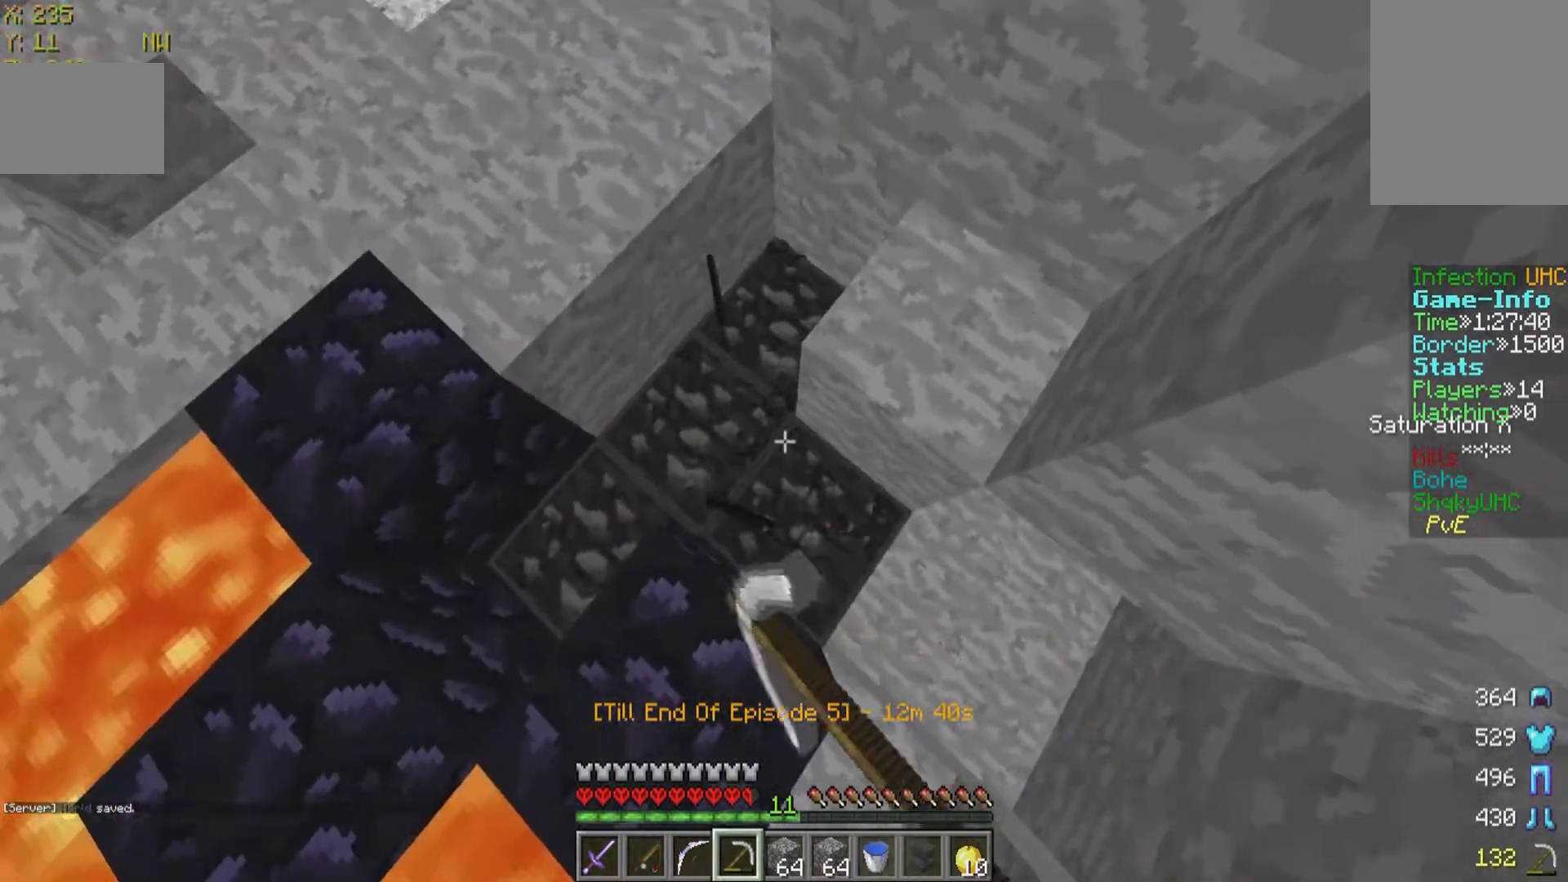
{"keys": [], "mouse": ["left"], "events": []}
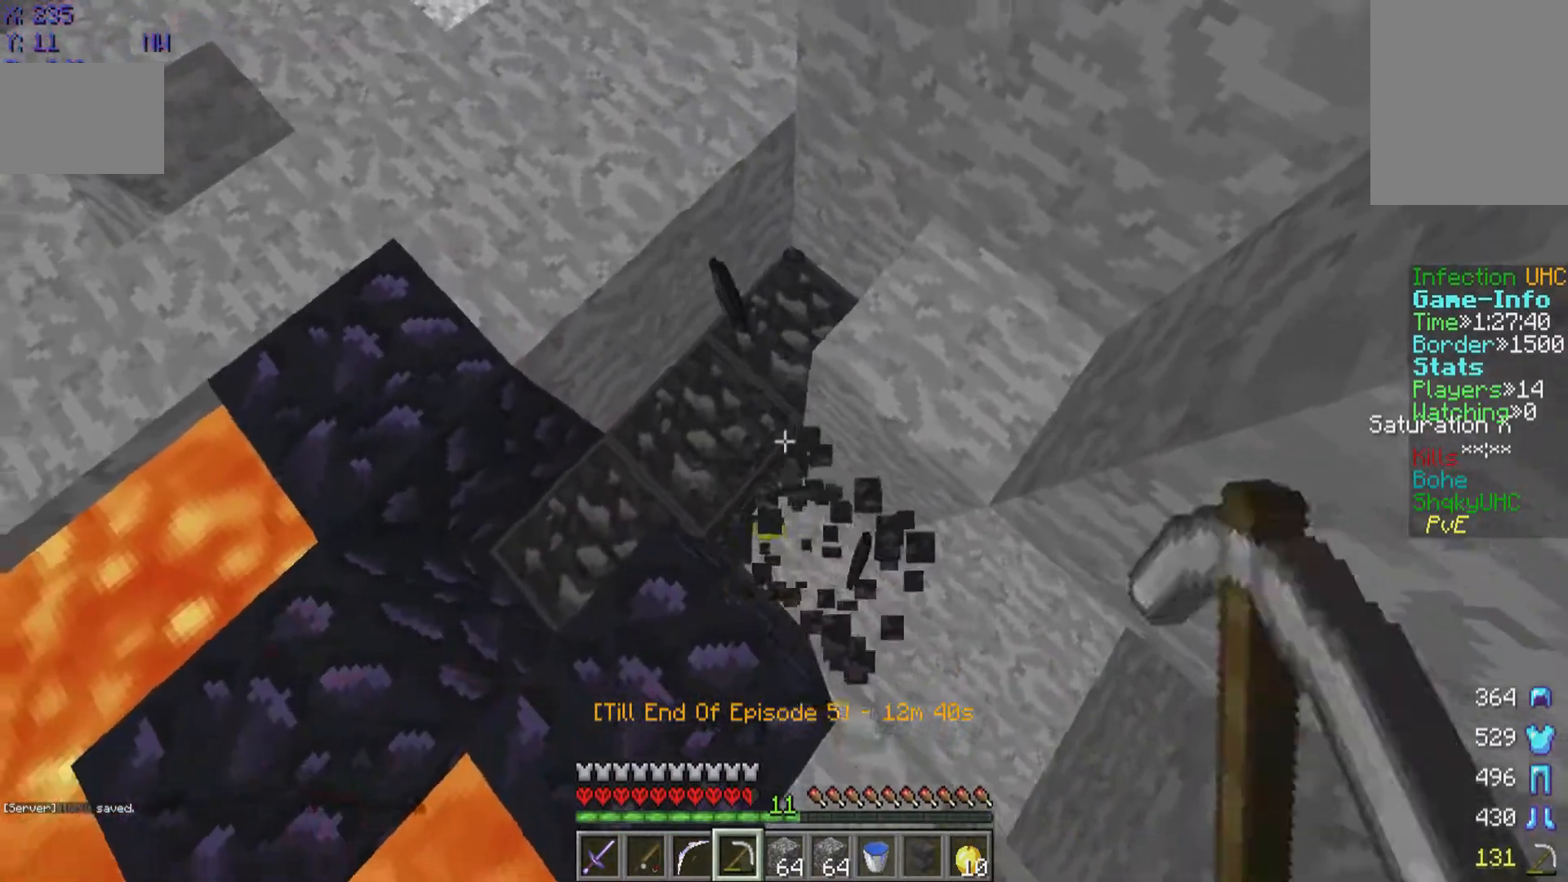
{"keys": [], "mouse": ["left"], "events": []}
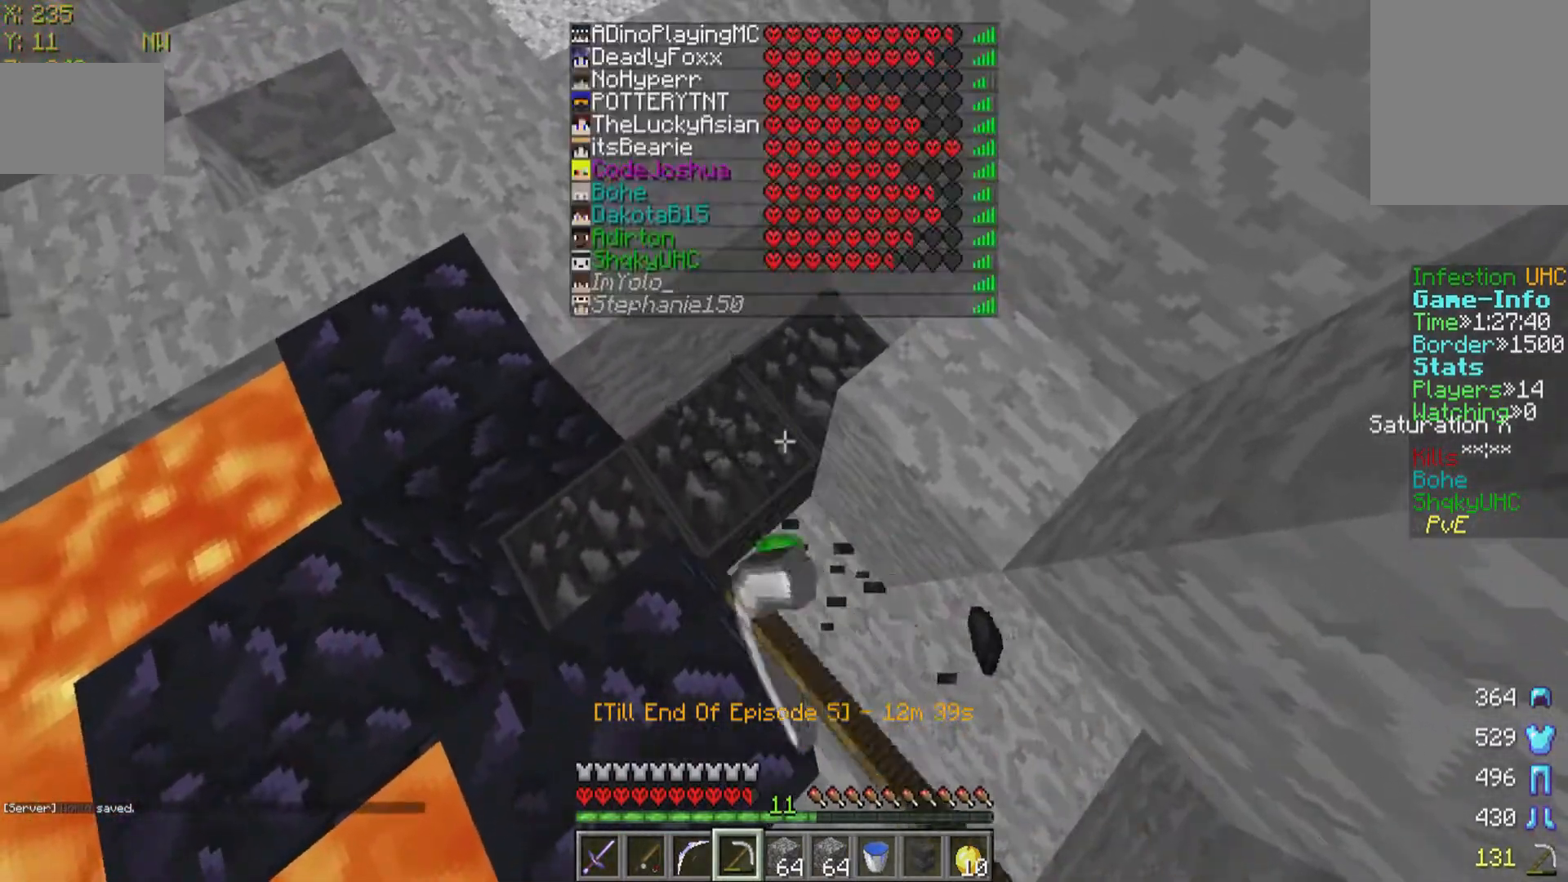
{"keys": [], "mouse": ["left"], "events": []}
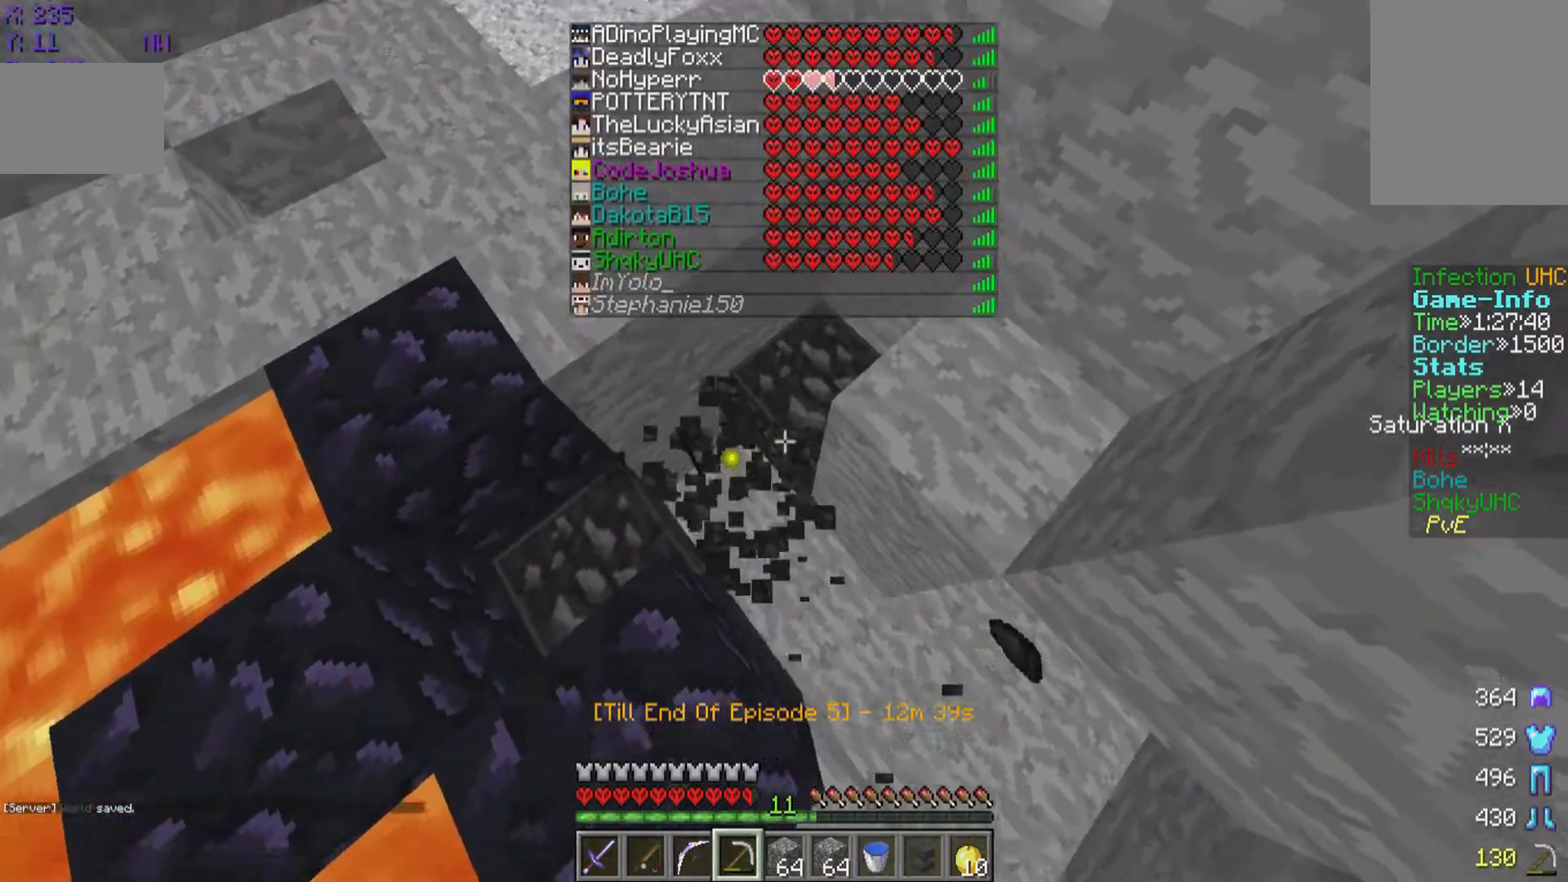
{"keys": [], "mouse": ["left"], "events": []}
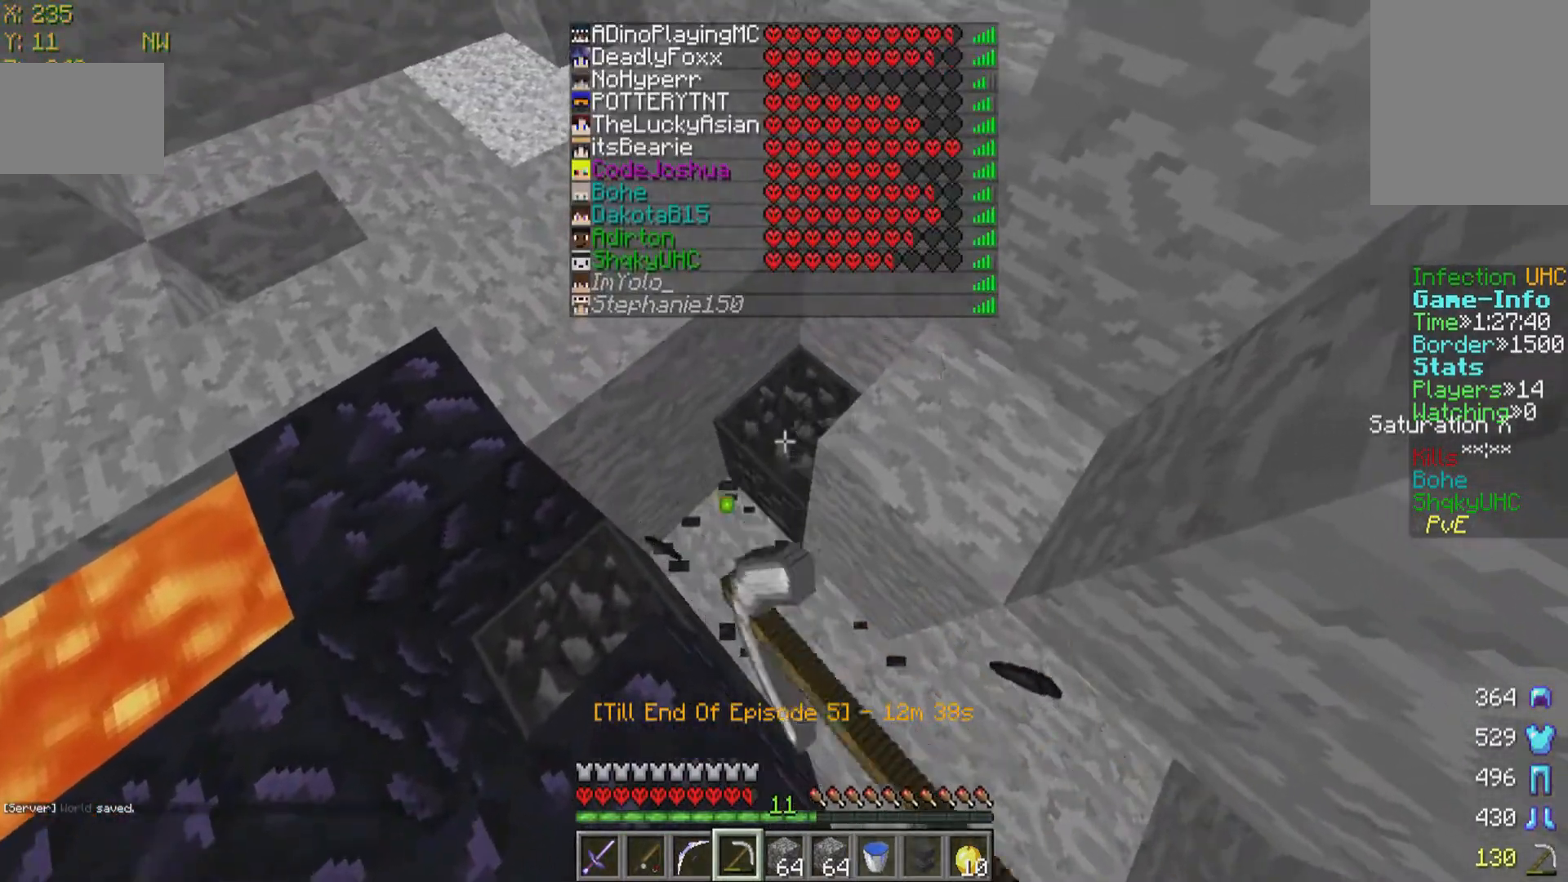
{"keys": [], "mouse": ["left"], "events": []}
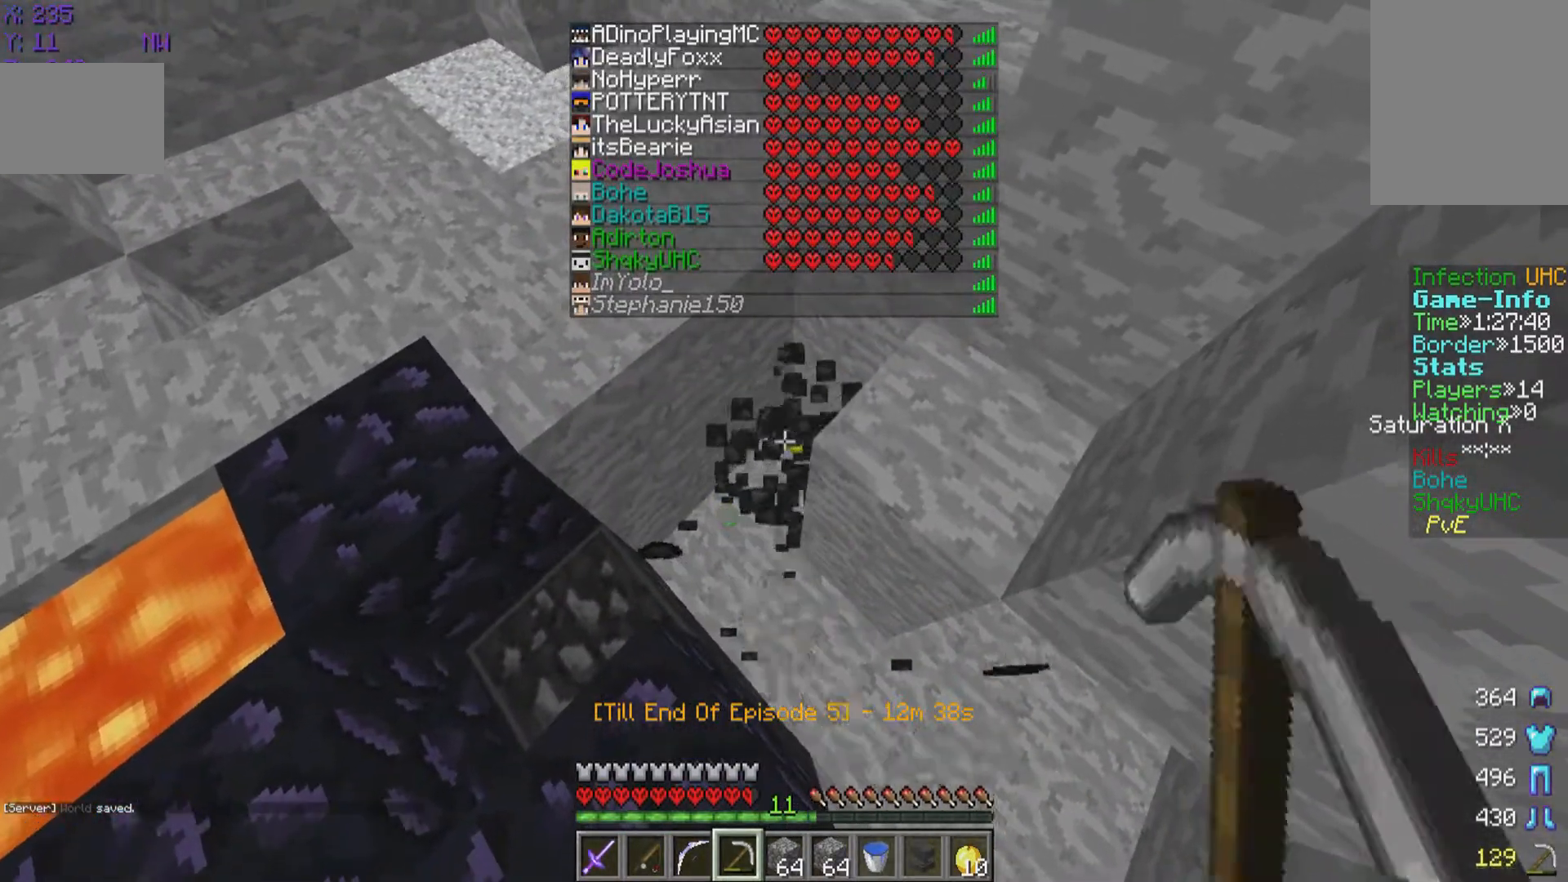
{"keys": [], "mouse": ["left"], "events": []}
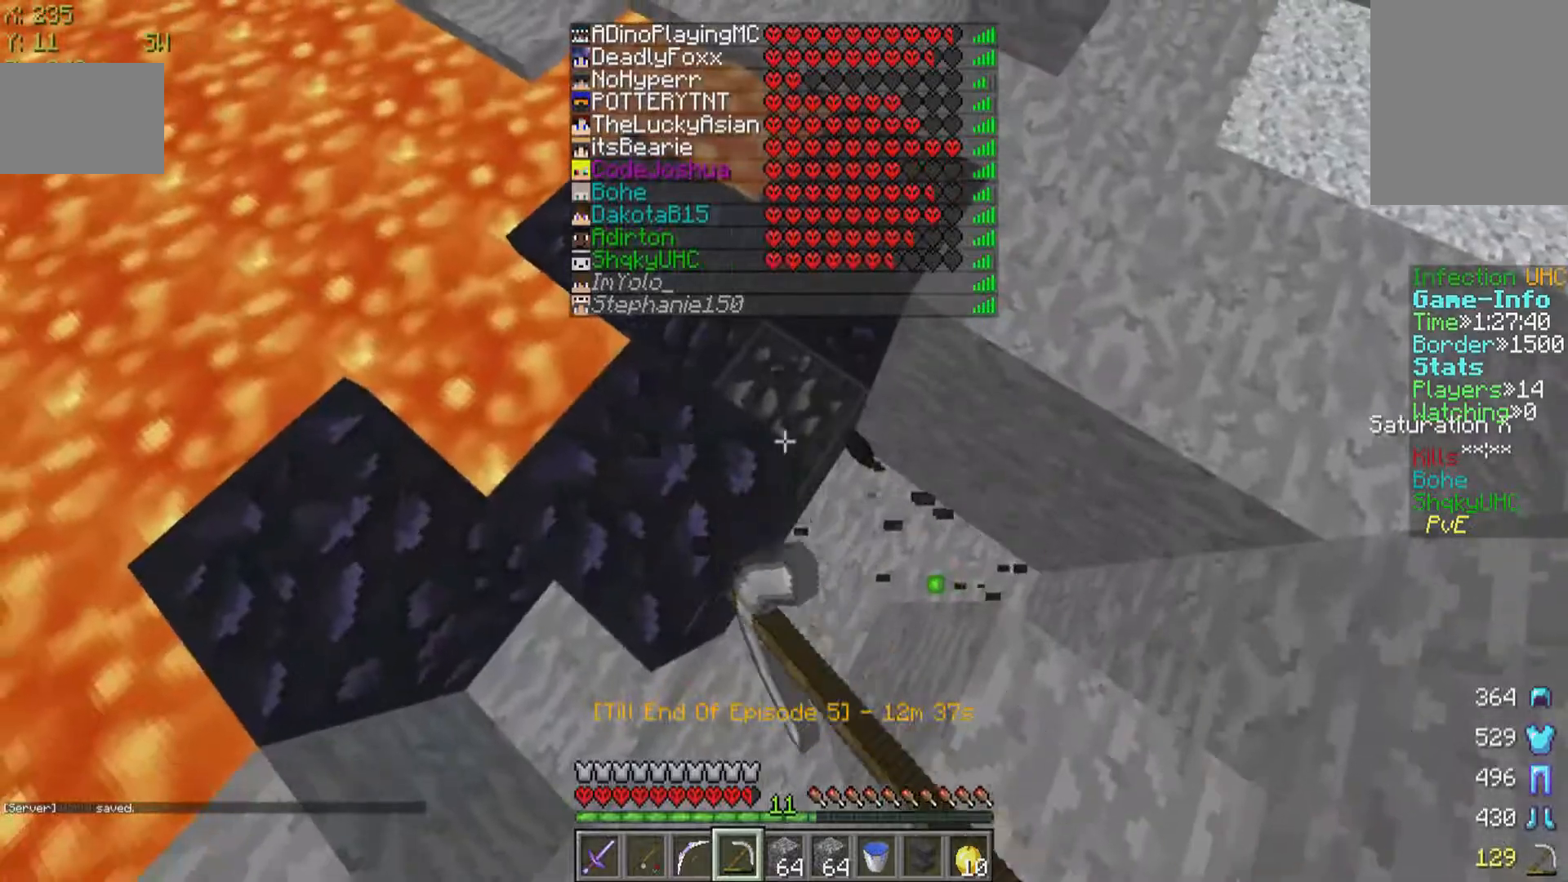
{"keys": [], "mouse": ["left"], "events": []}
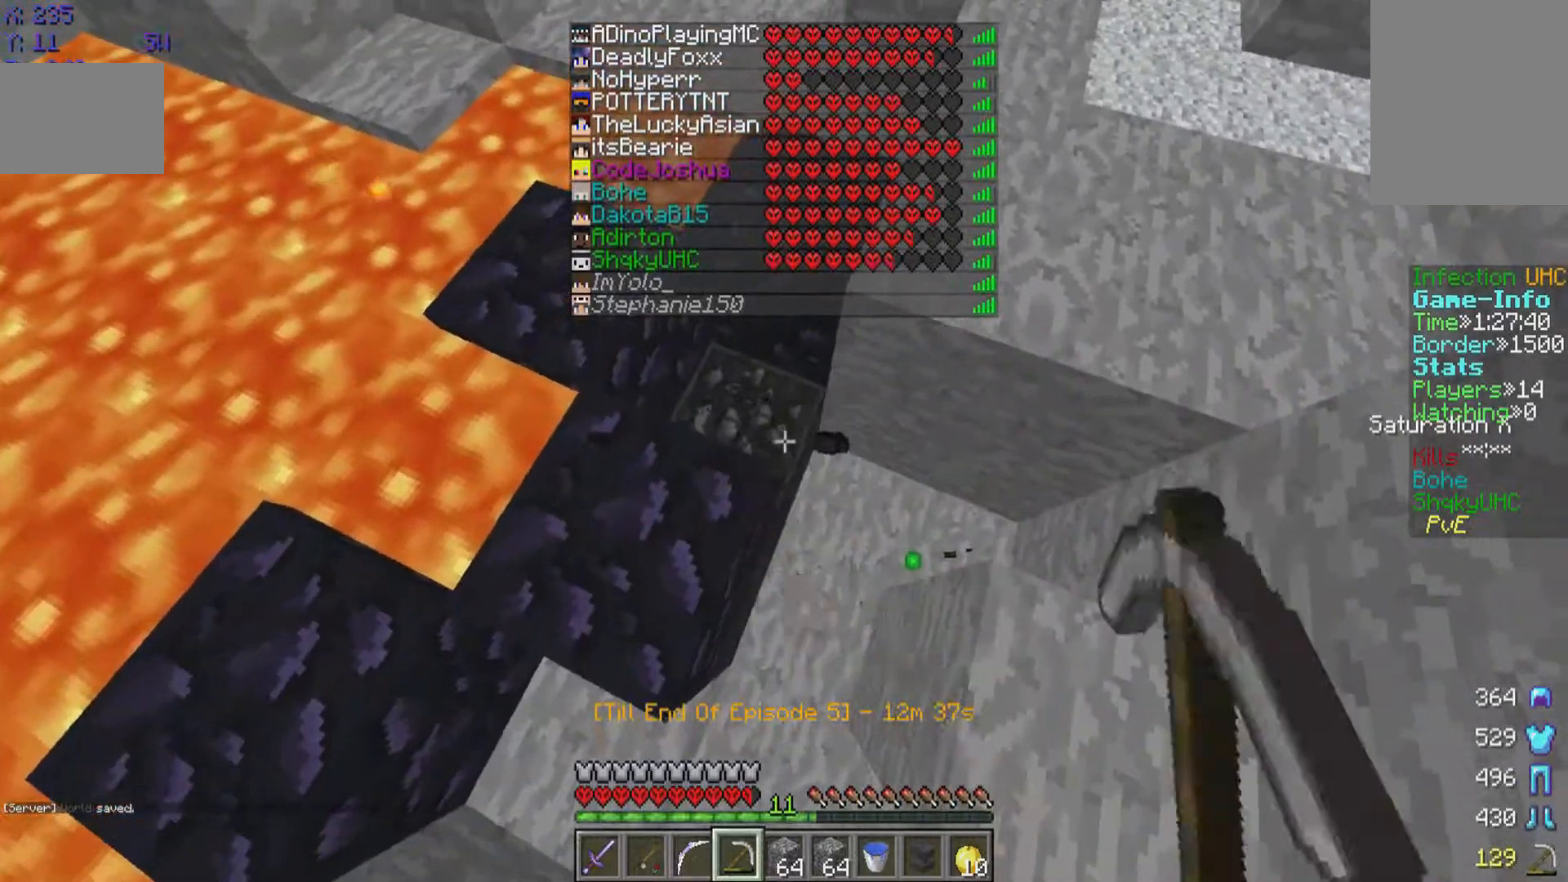
{"keys": [], "mouse": ["left"], "events": []}
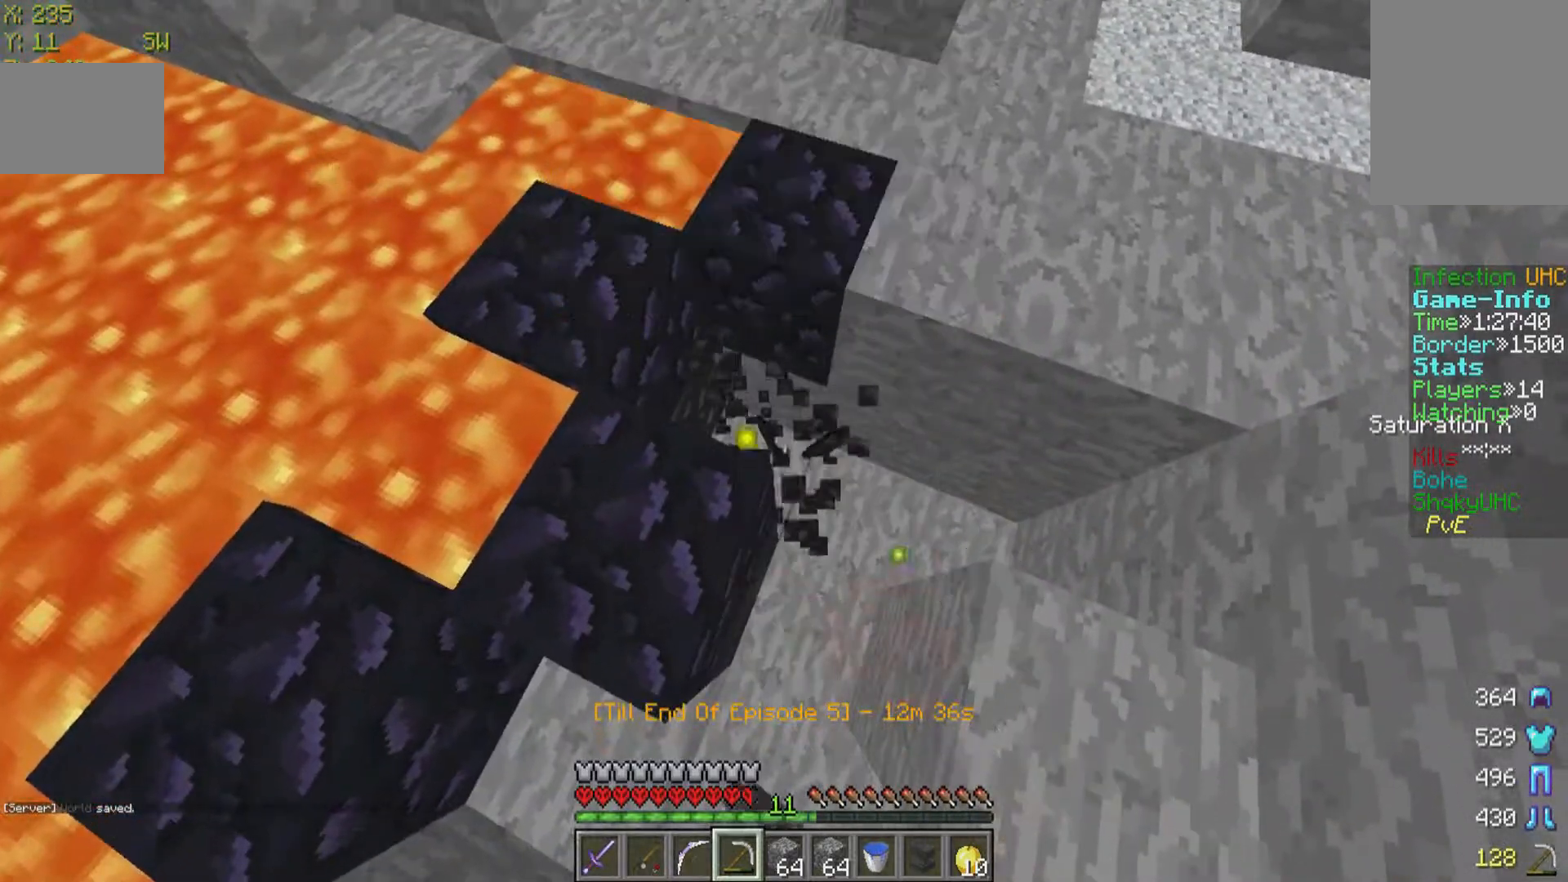
{"keys": [], "mouse": [], "events": [[67, "mouse_left", "up"]]}
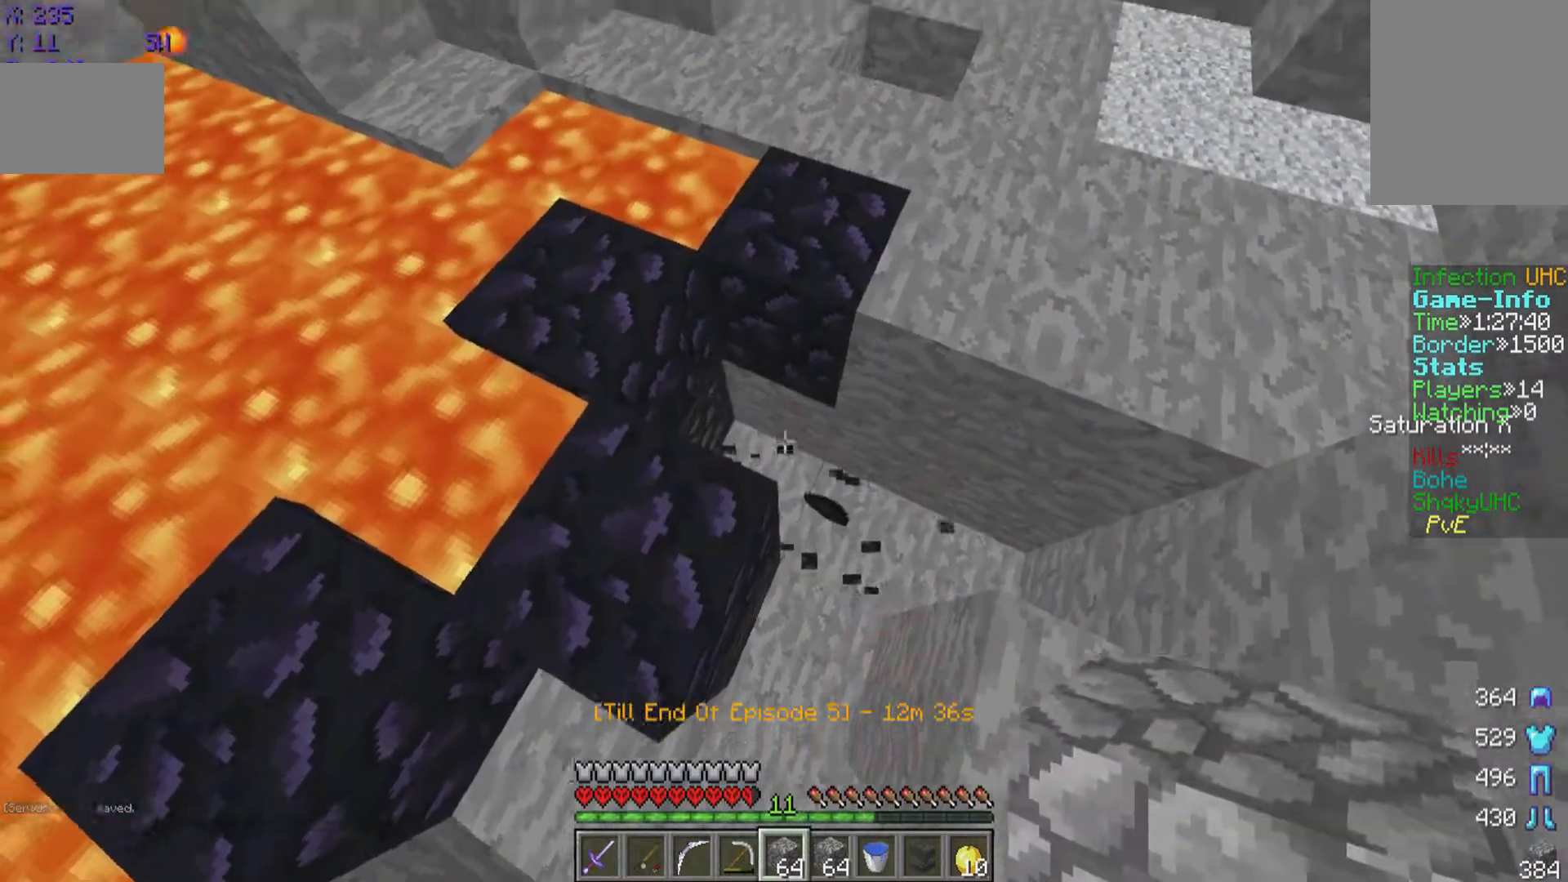
{"keys": ["d"], "mouse": [], "events": [[317, "d", "down"]]}
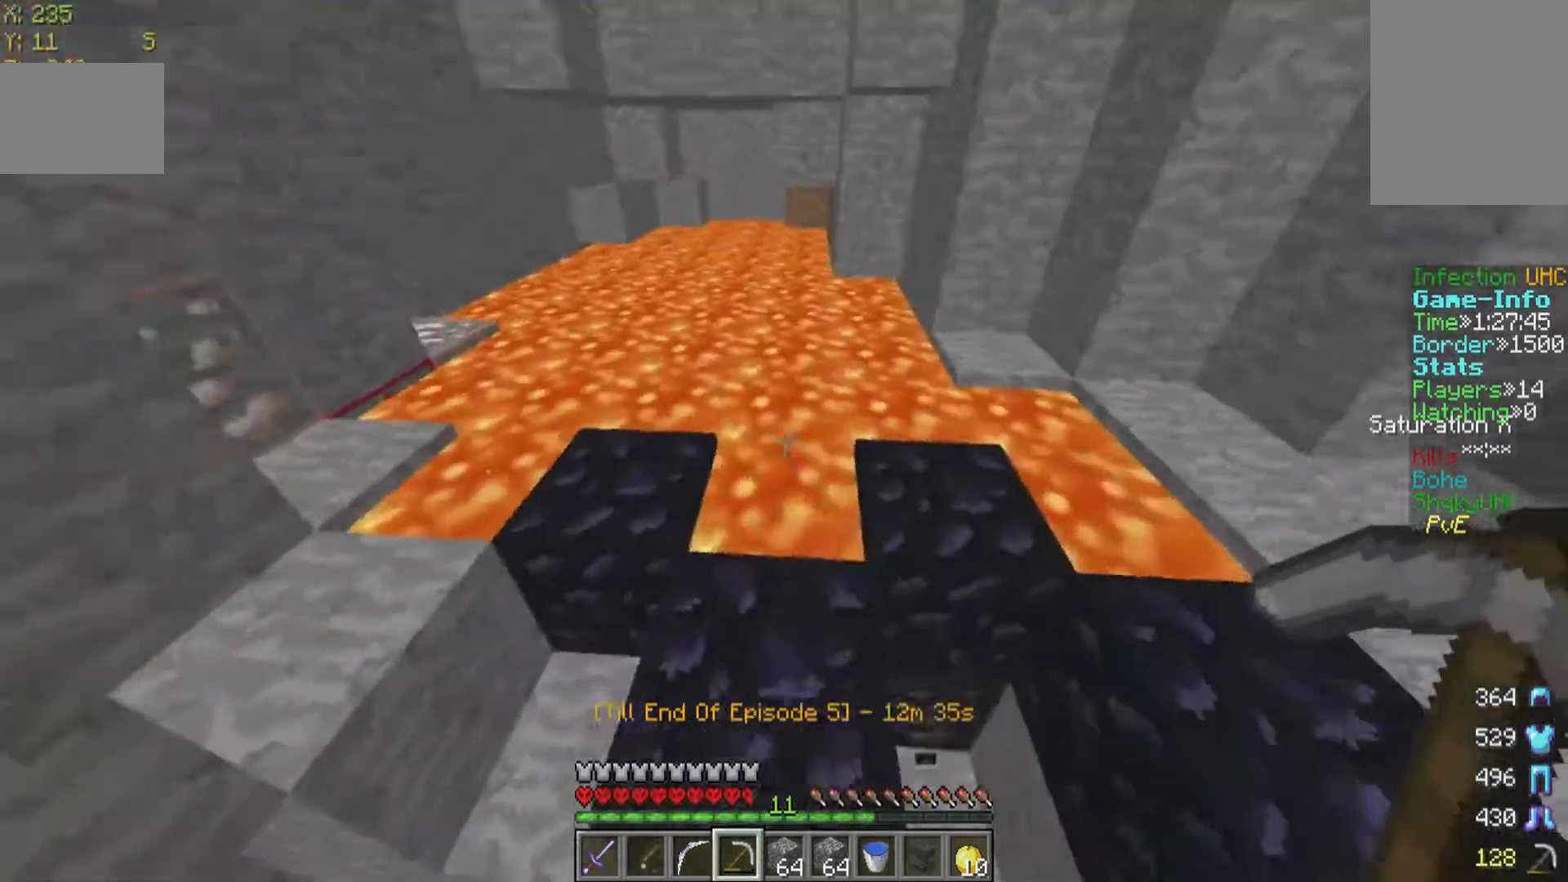
{"keys": ["w"], "mouse": [], "events": [[17, "d", "up"], [117, "w", "down"]]}
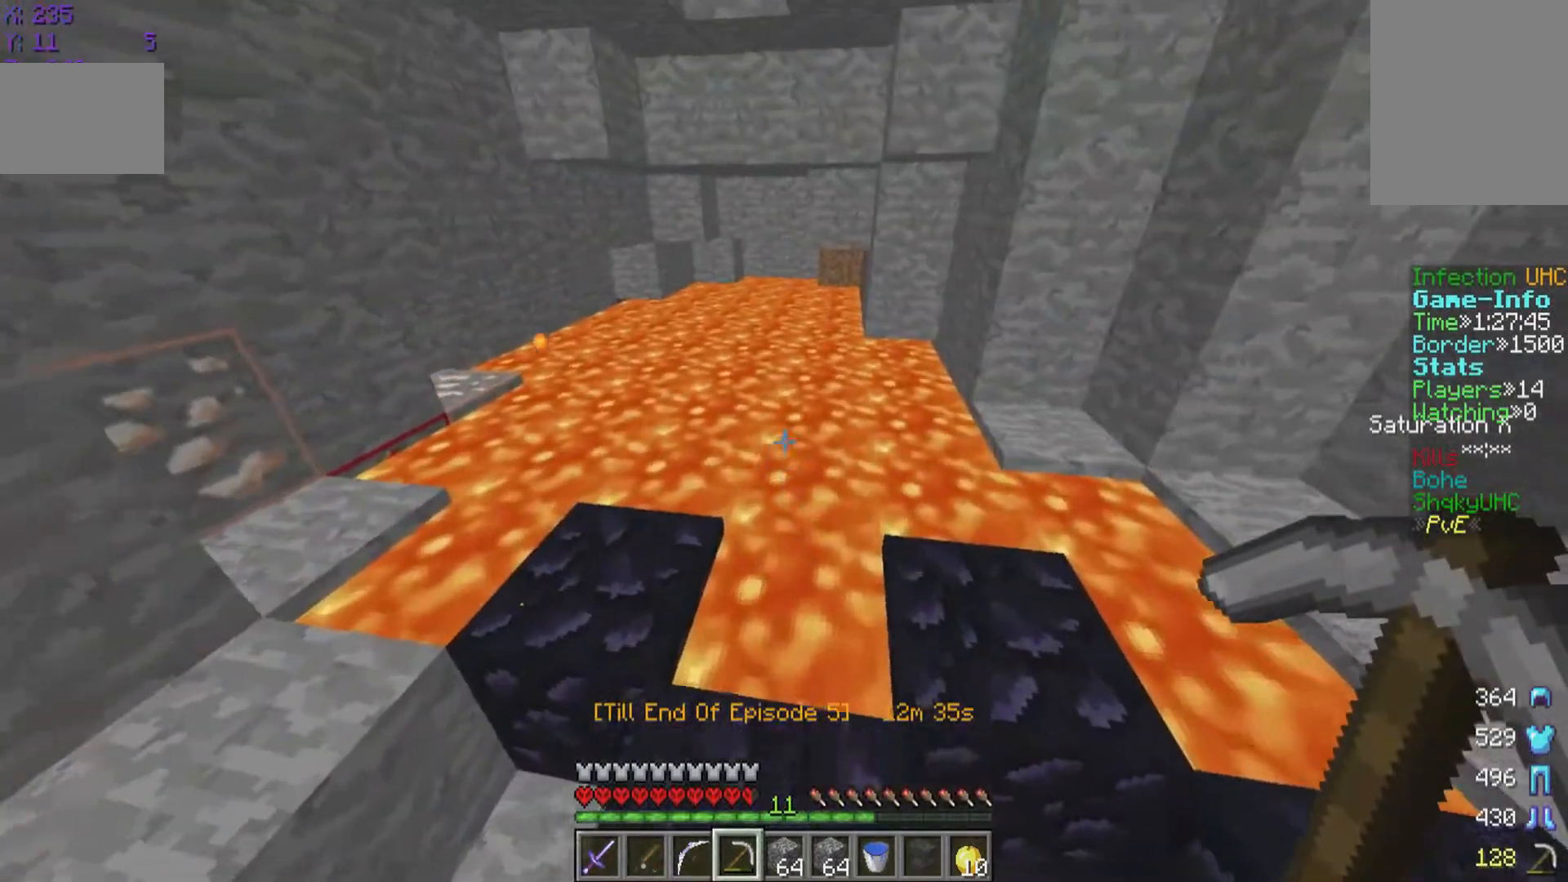
{"keys": ["w"], "mouse": [], "events": []}